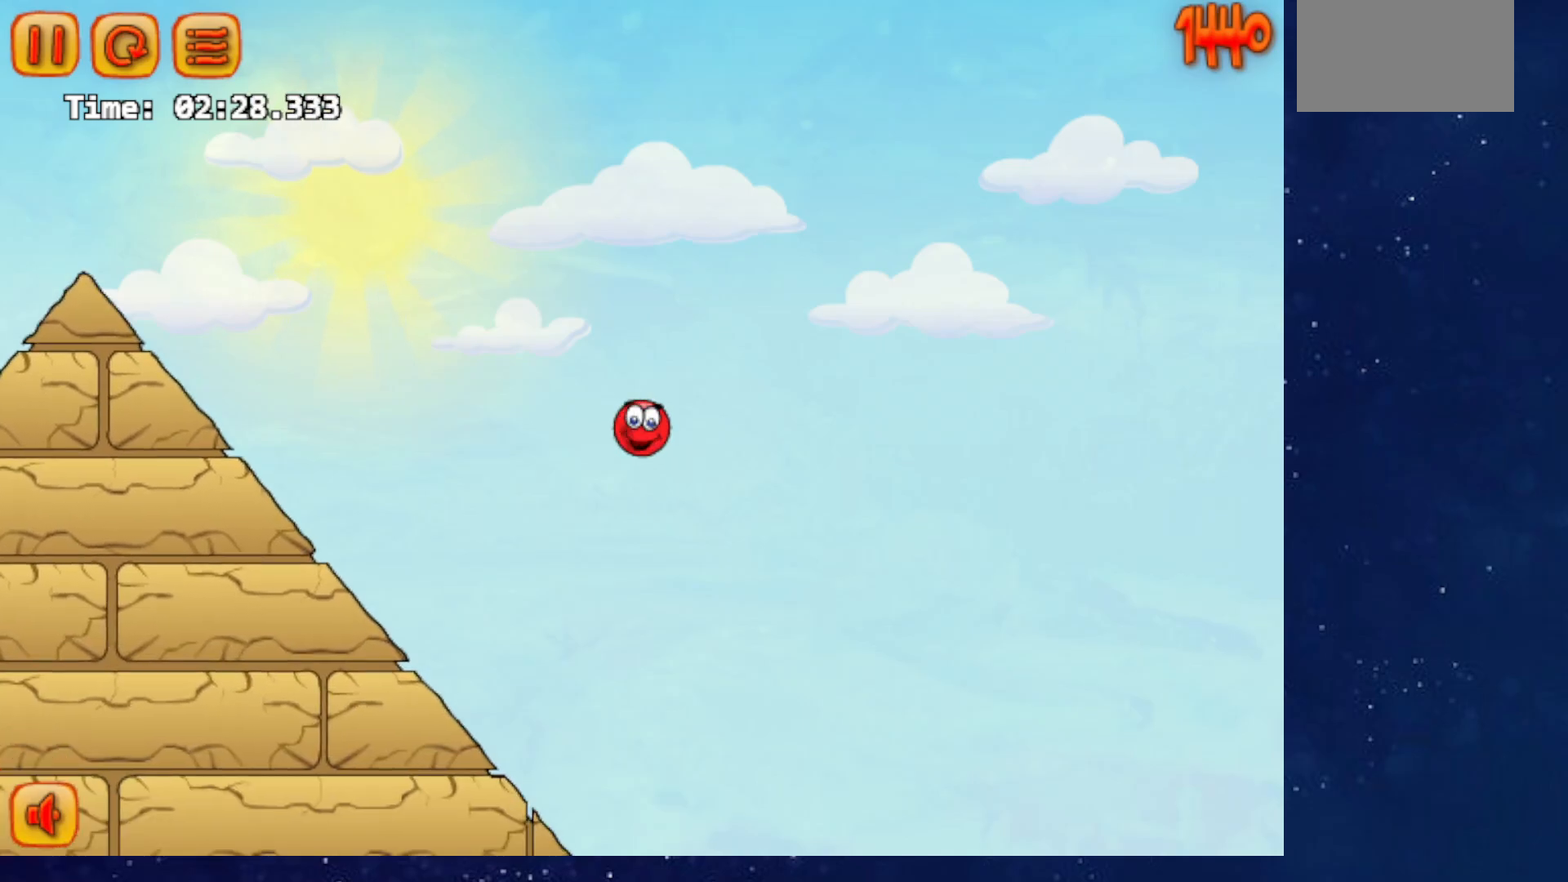
Gameplay with keyboard; each line is a JSON object with the keys held at the frame after it. "events" lists presses ("down") and releases ("up") of "down", "left", "p", "r", "right" and "up" between this image and that frame as [ms after this image, input, new state], when the widget could be followed in between. No other keys are recorded. Mouse input is not recorded.
{"keys": ["left"], "events": [[334, "right", "up"], [367, "left", "down"]]}
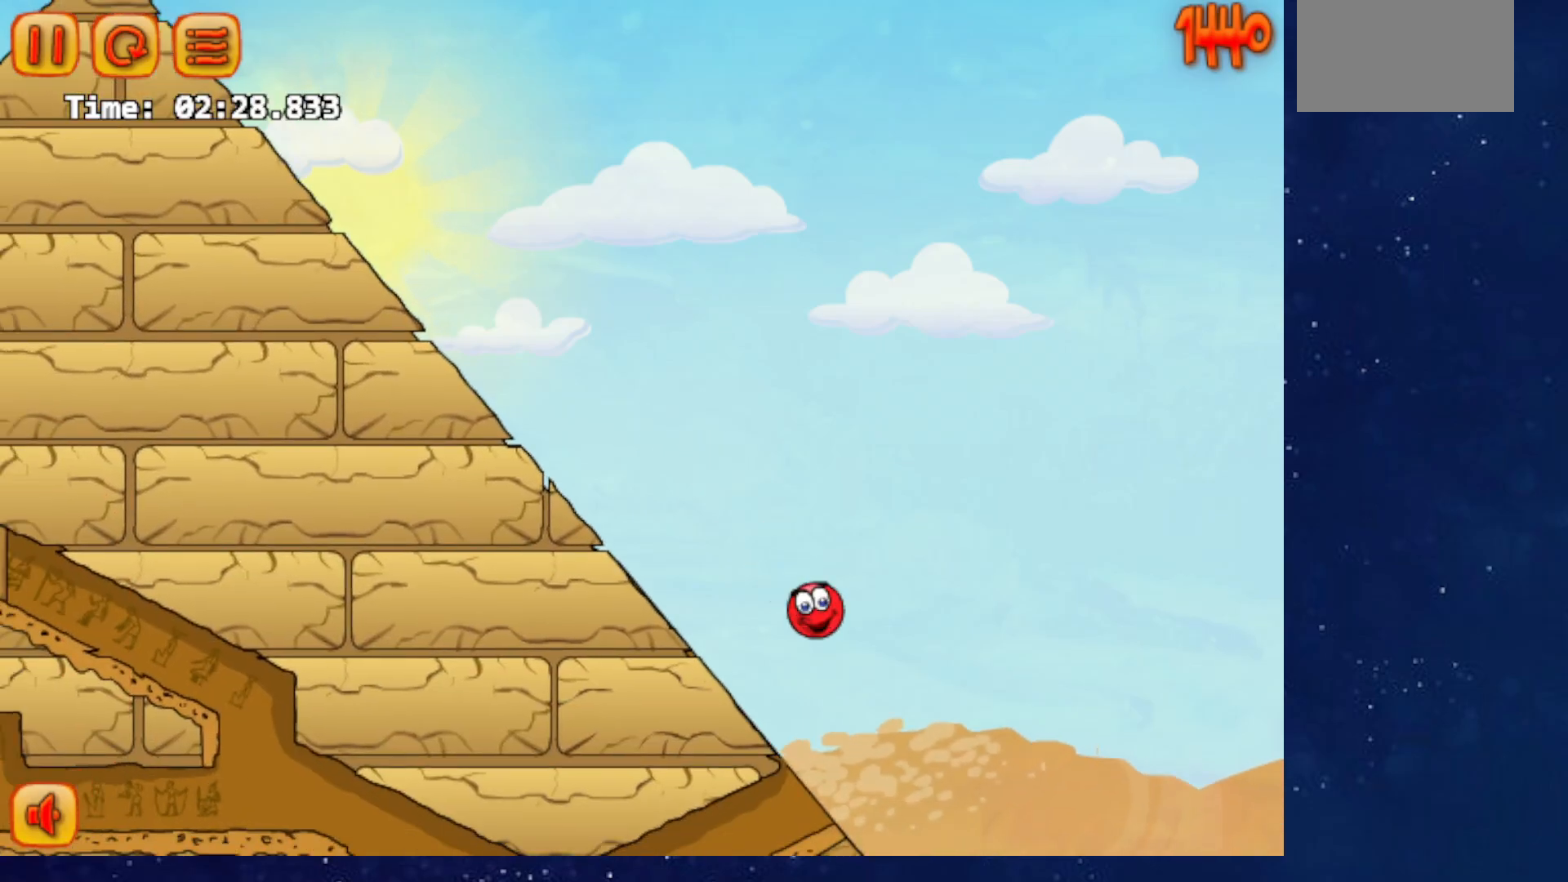
{"keys": ["left", "up"], "events": [[250, "up", "down"]]}
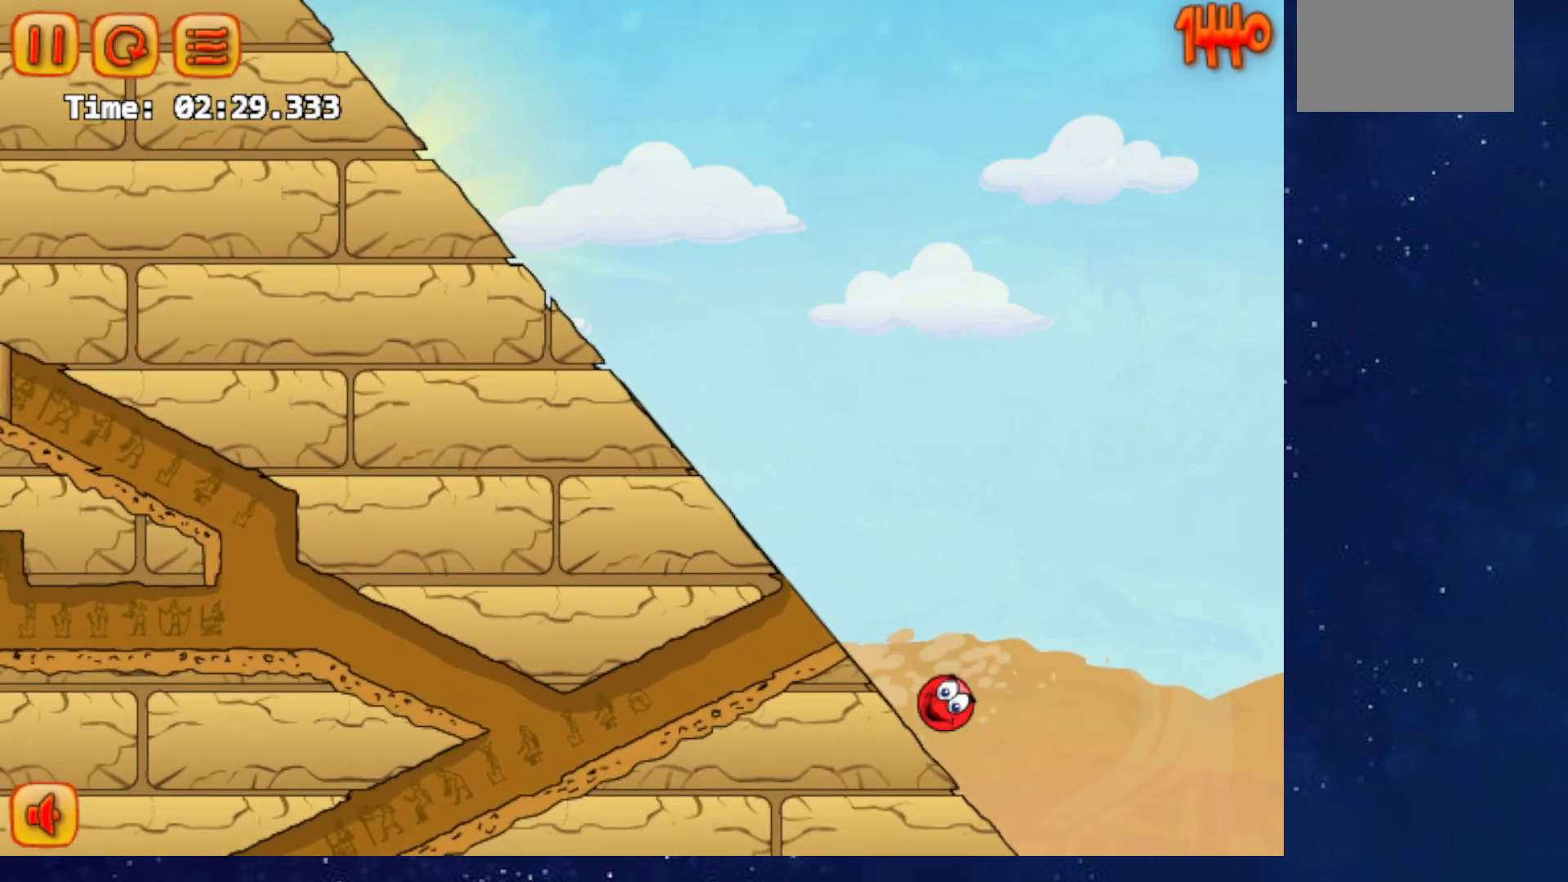
{"keys": ["left", "up"], "events": []}
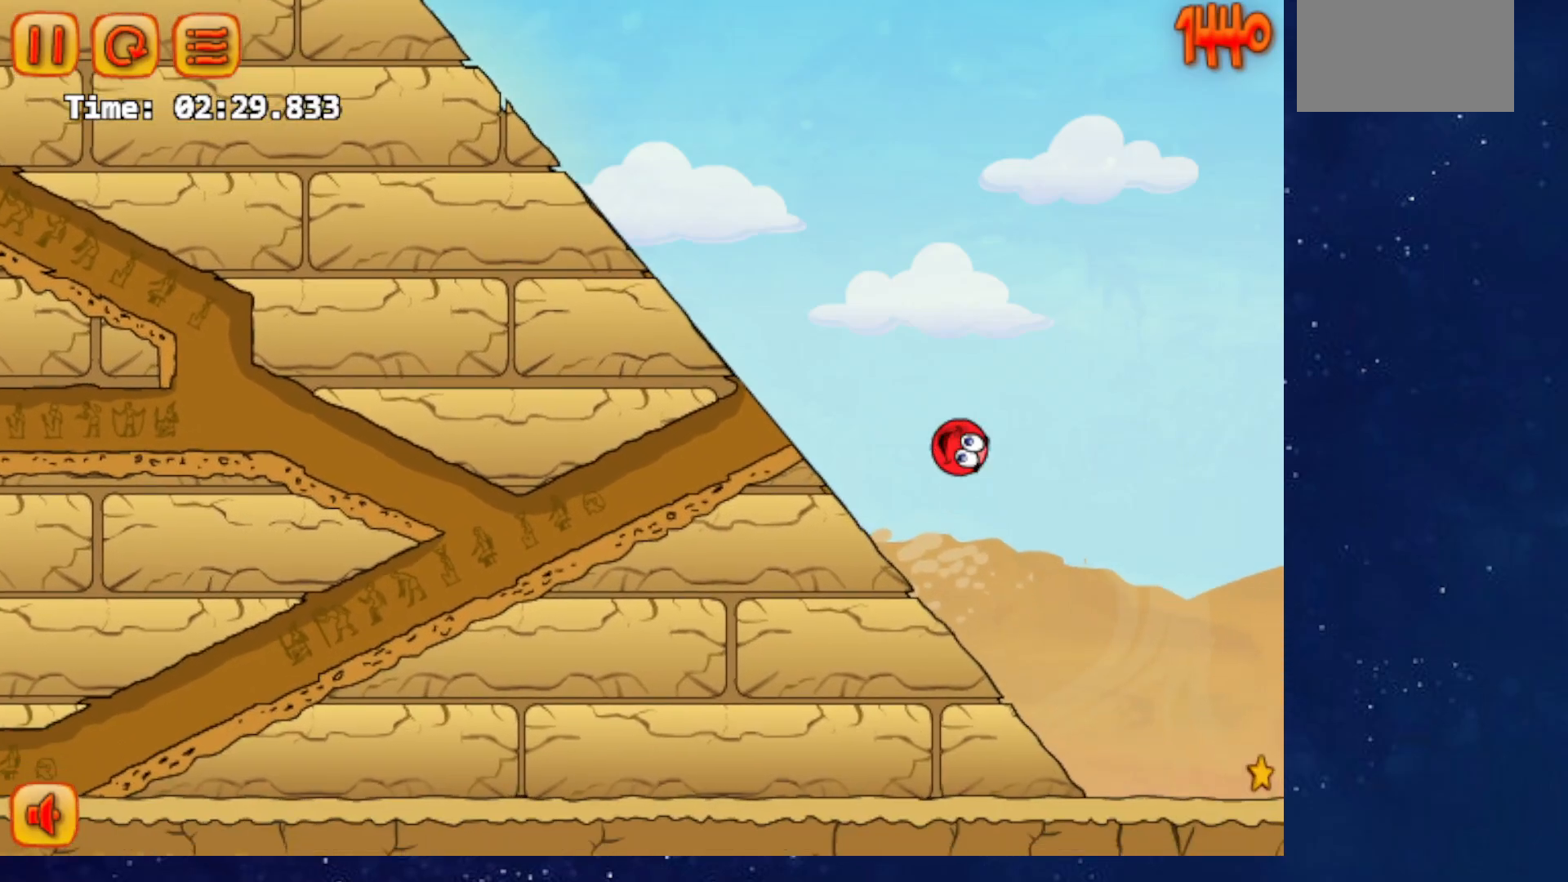
{"keys": ["left", "up"], "events": []}
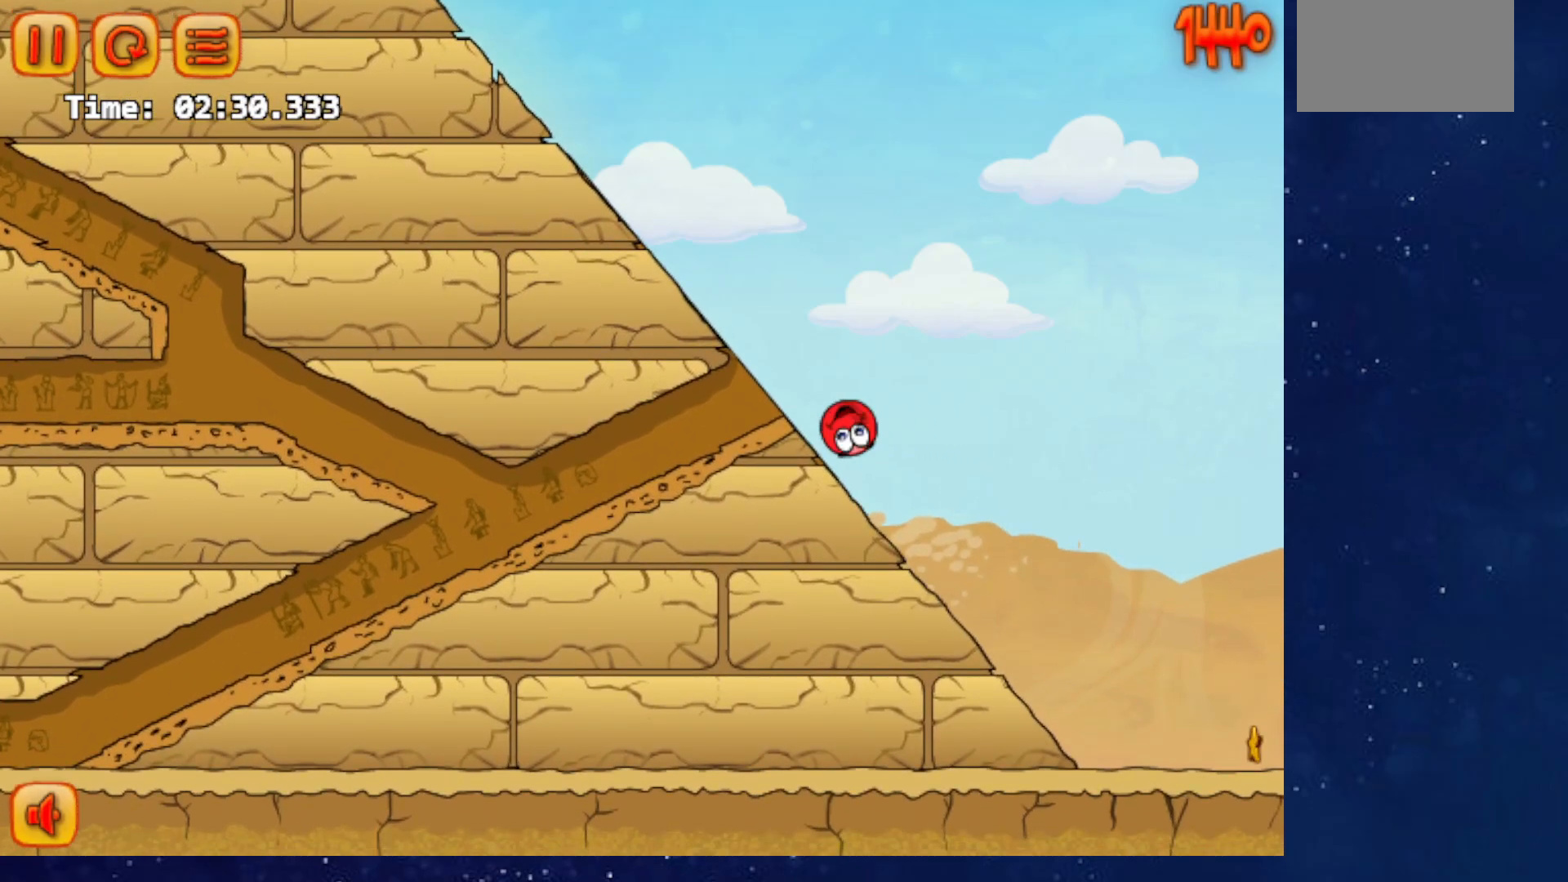
{"keys": ["left"], "events": [[34, "up", "up"], [234, "right", "down"], [250, "left", "up"], [301, "right", "up"], [317, "left", "down"]]}
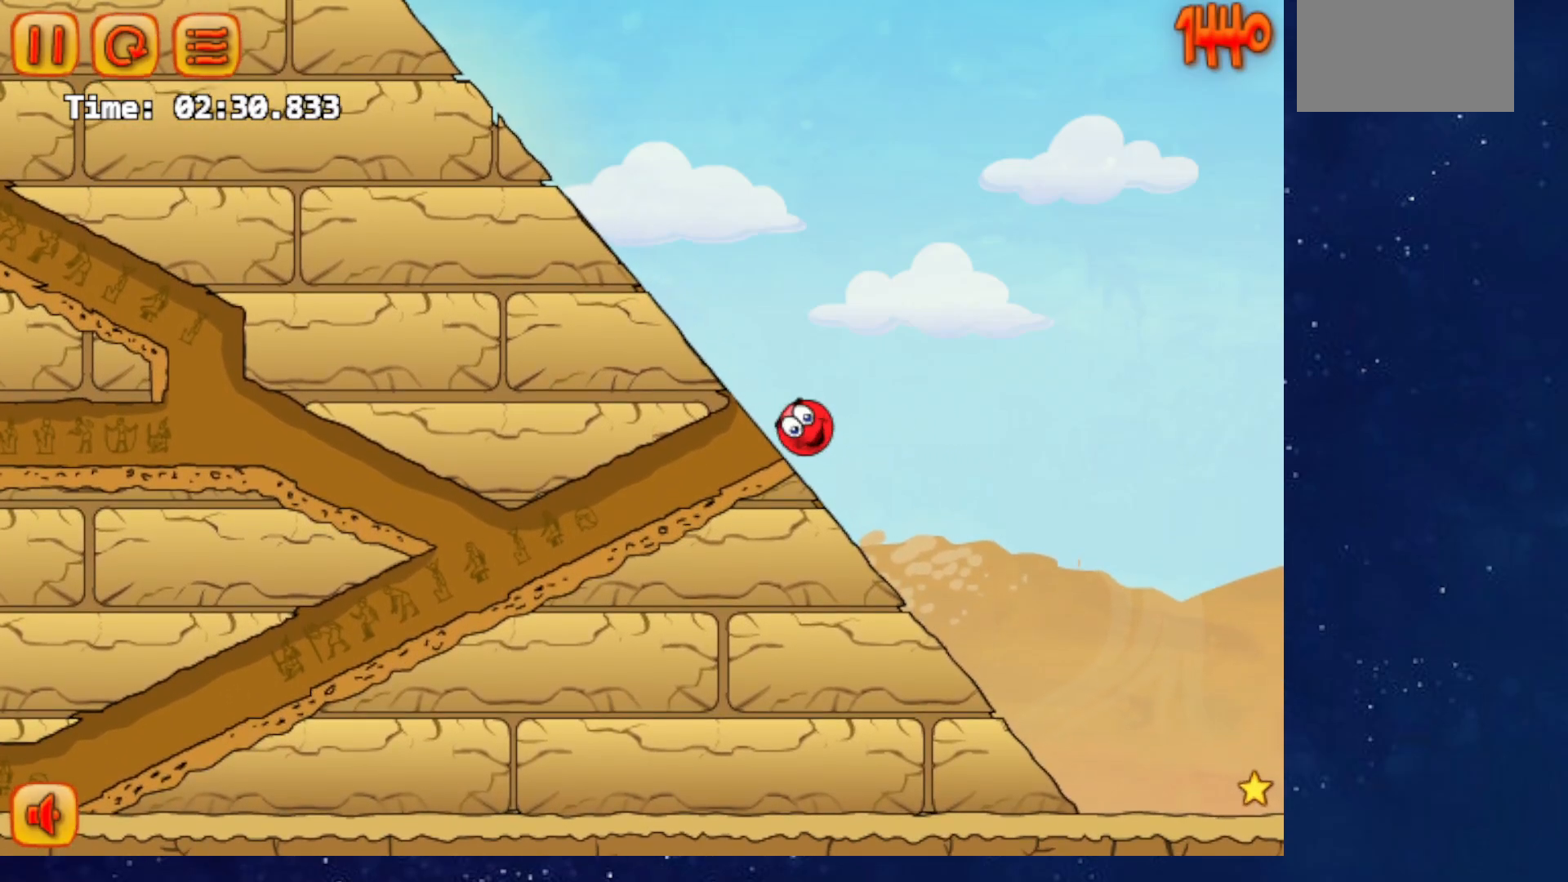
{"keys": ["left"], "events": []}
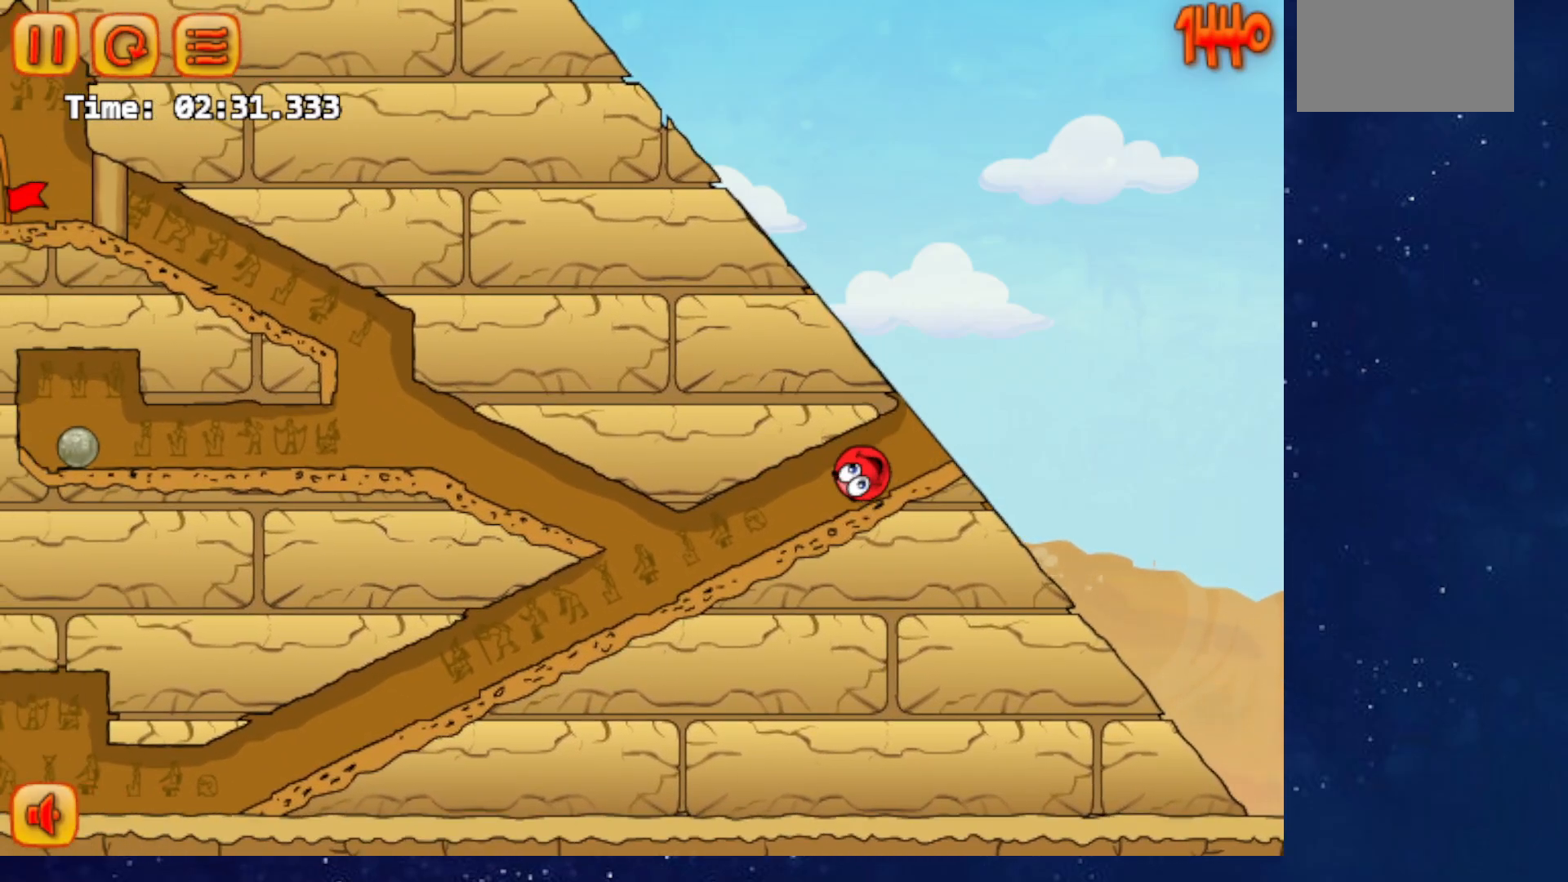
{"keys": [], "events": [[250, "right", "down"], [267, "left", "up"], [484, "right", "up"]]}
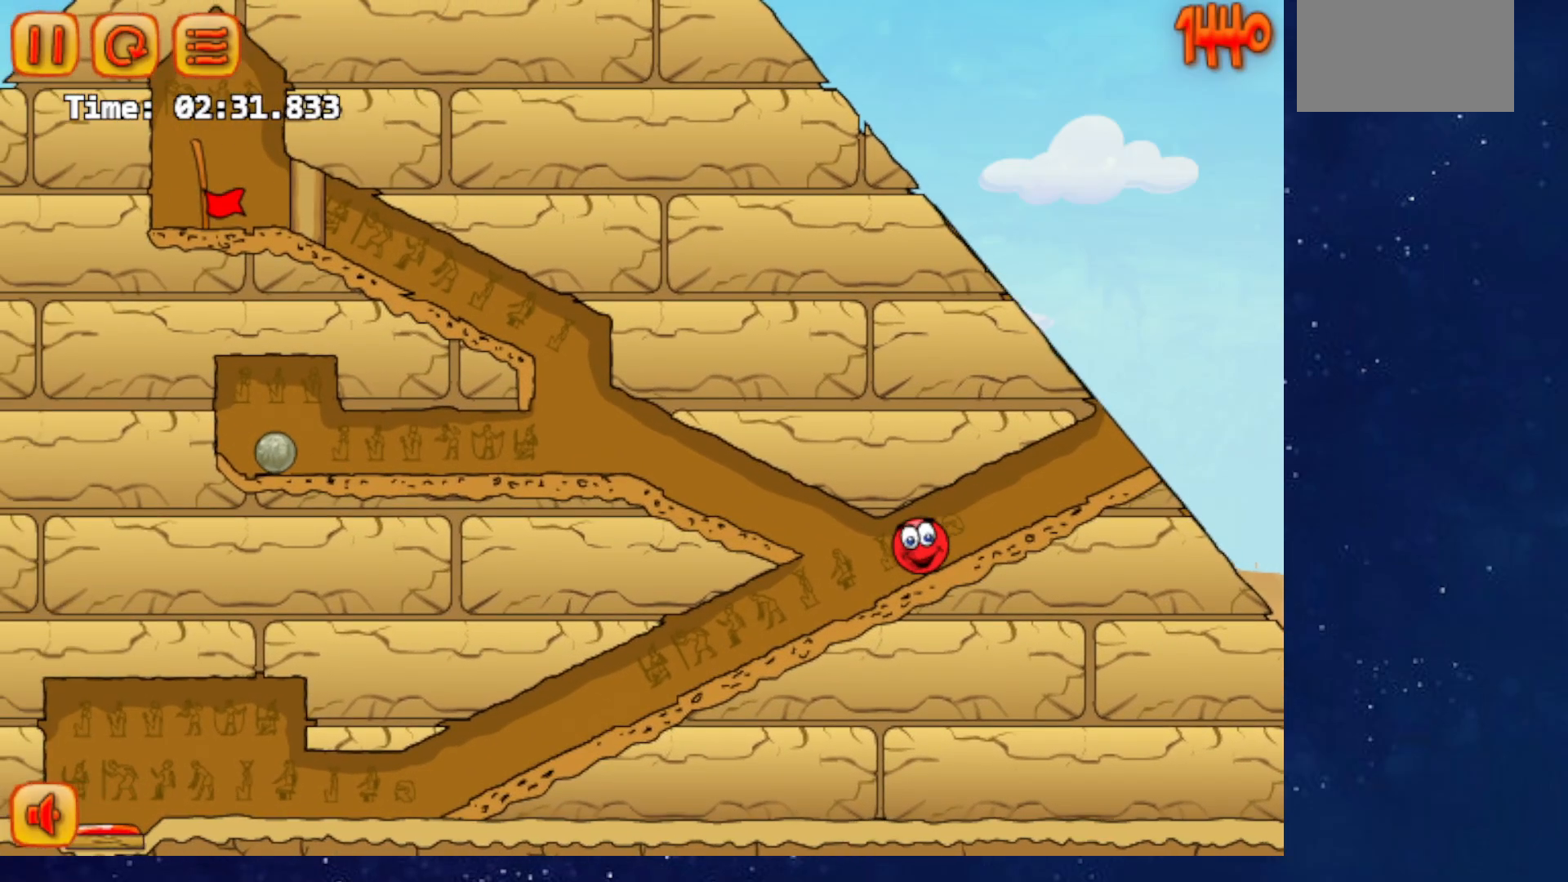
{"keys": ["left", "up"], "events": [[116, "right", "down"], [233, "right", "up"], [467, "left", "down"], [484, "up", "down"]]}
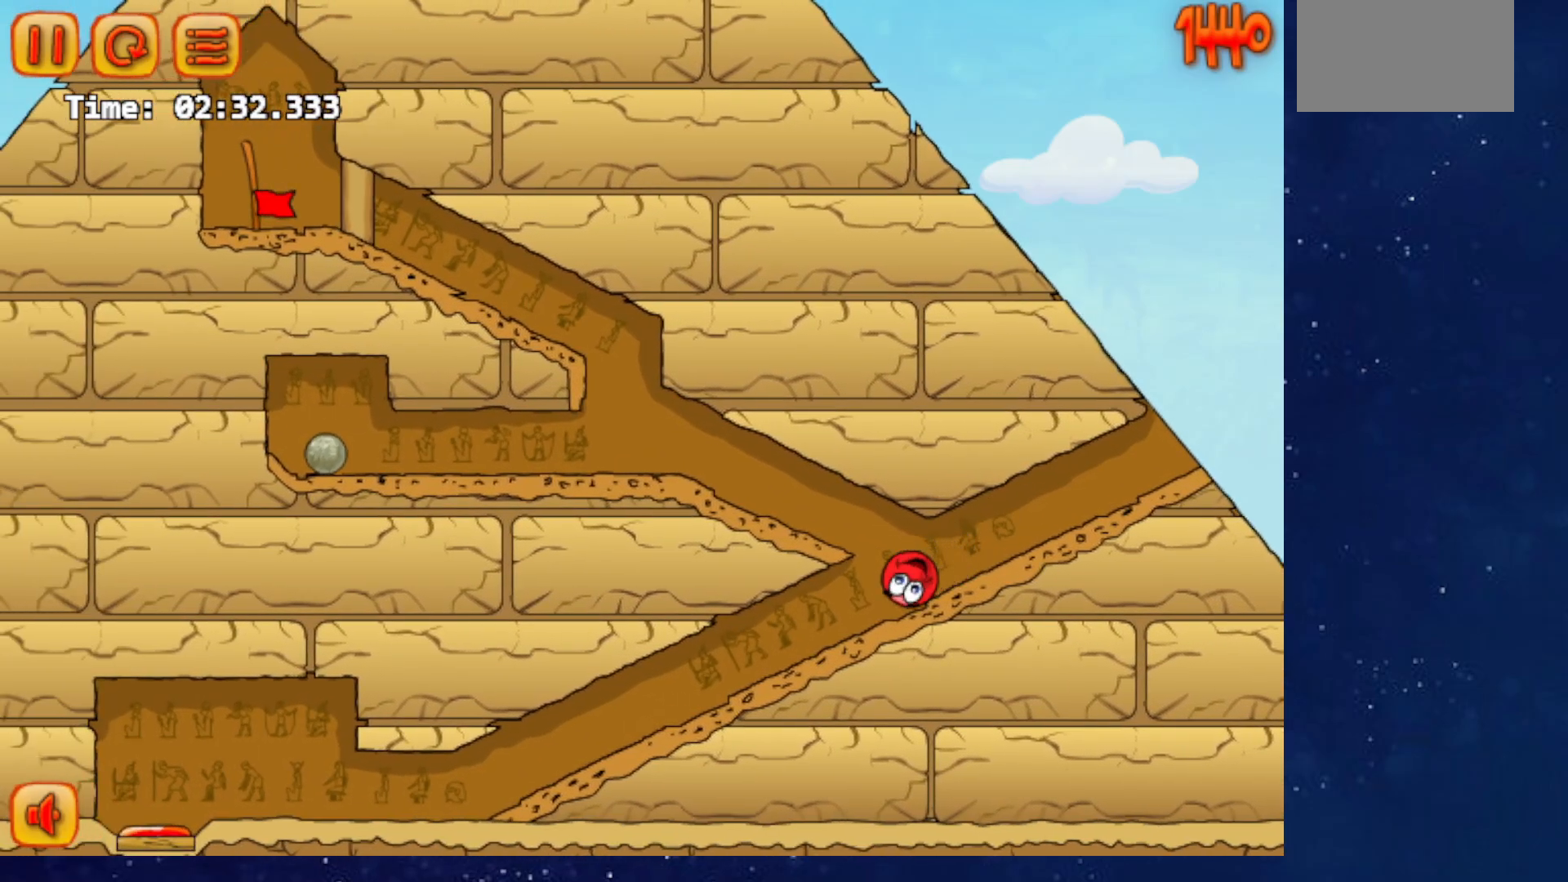
{"keys": ["left"], "events": [[301, "up", "up"]]}
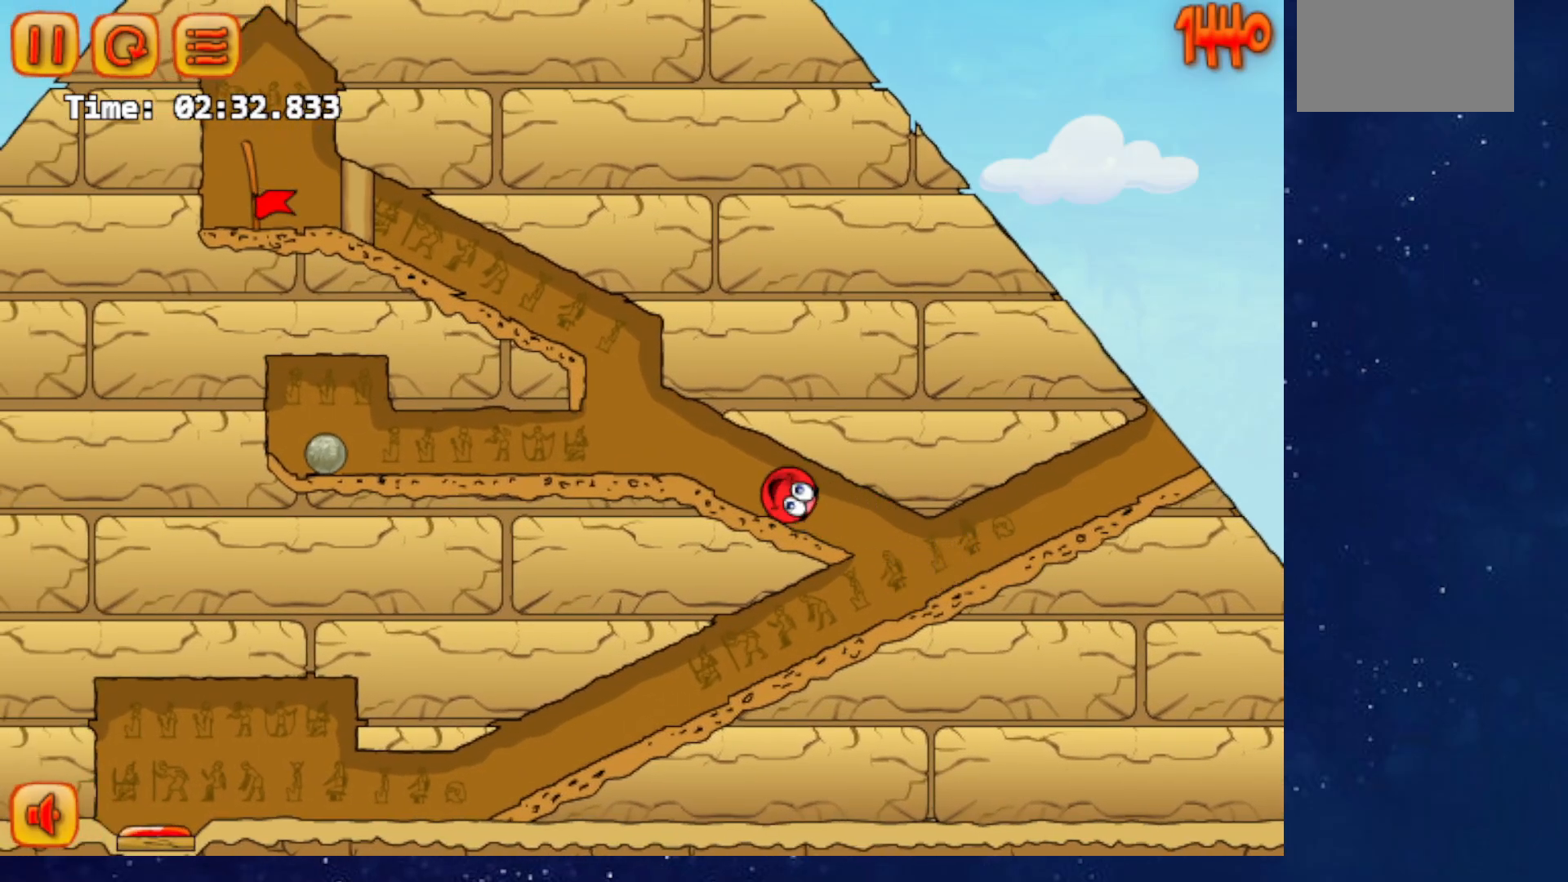
{"keys": ["left"], "events": [[200, "right", "down"], [250, "right", "up"]]}
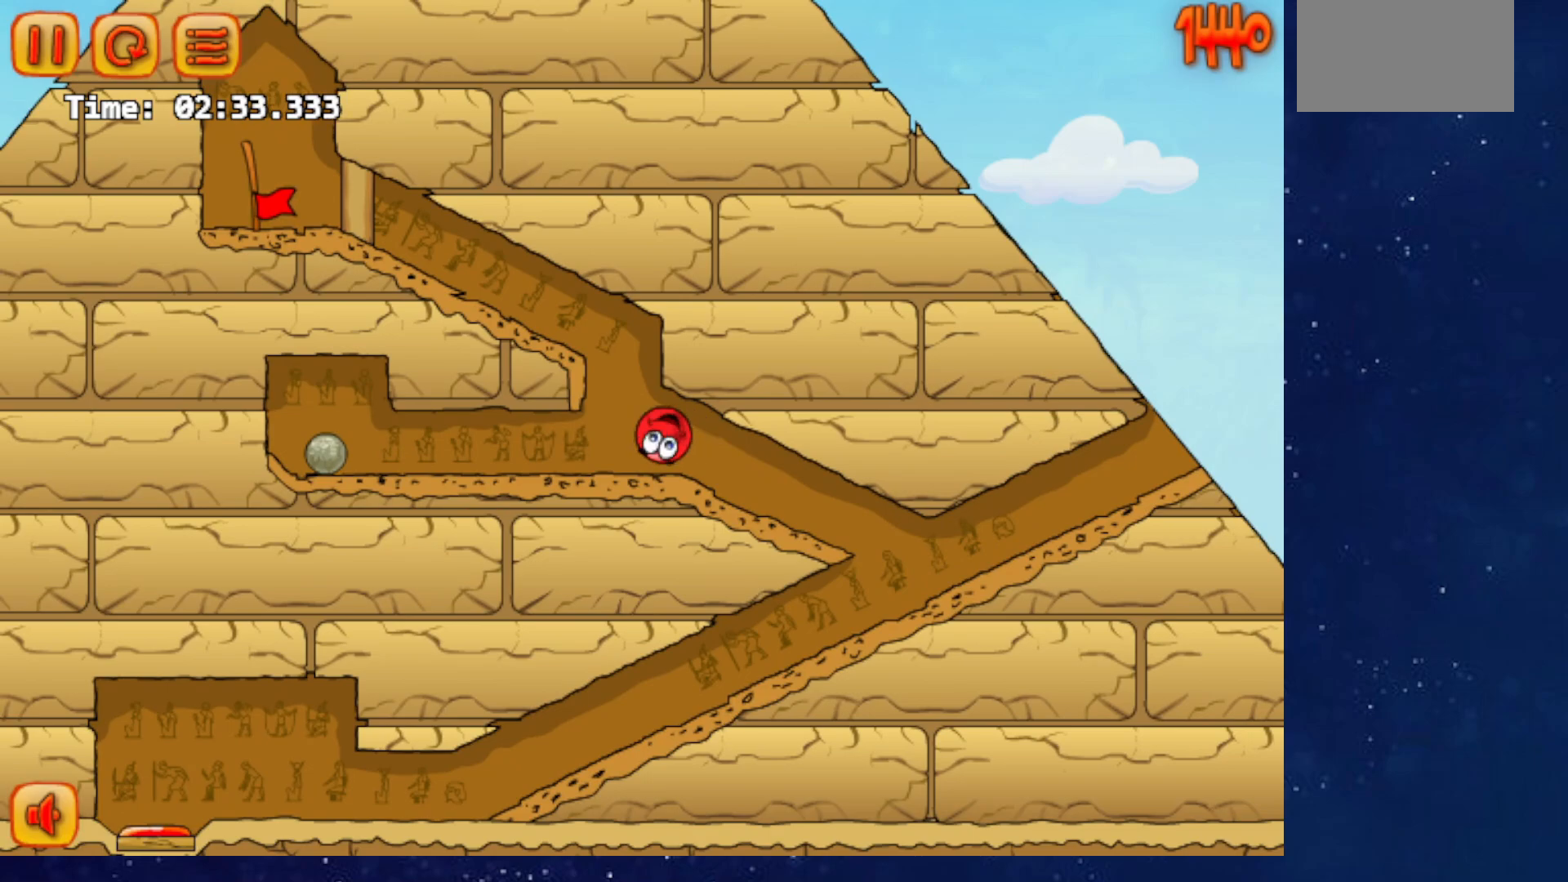
{"keys": ["left"], "events": []}
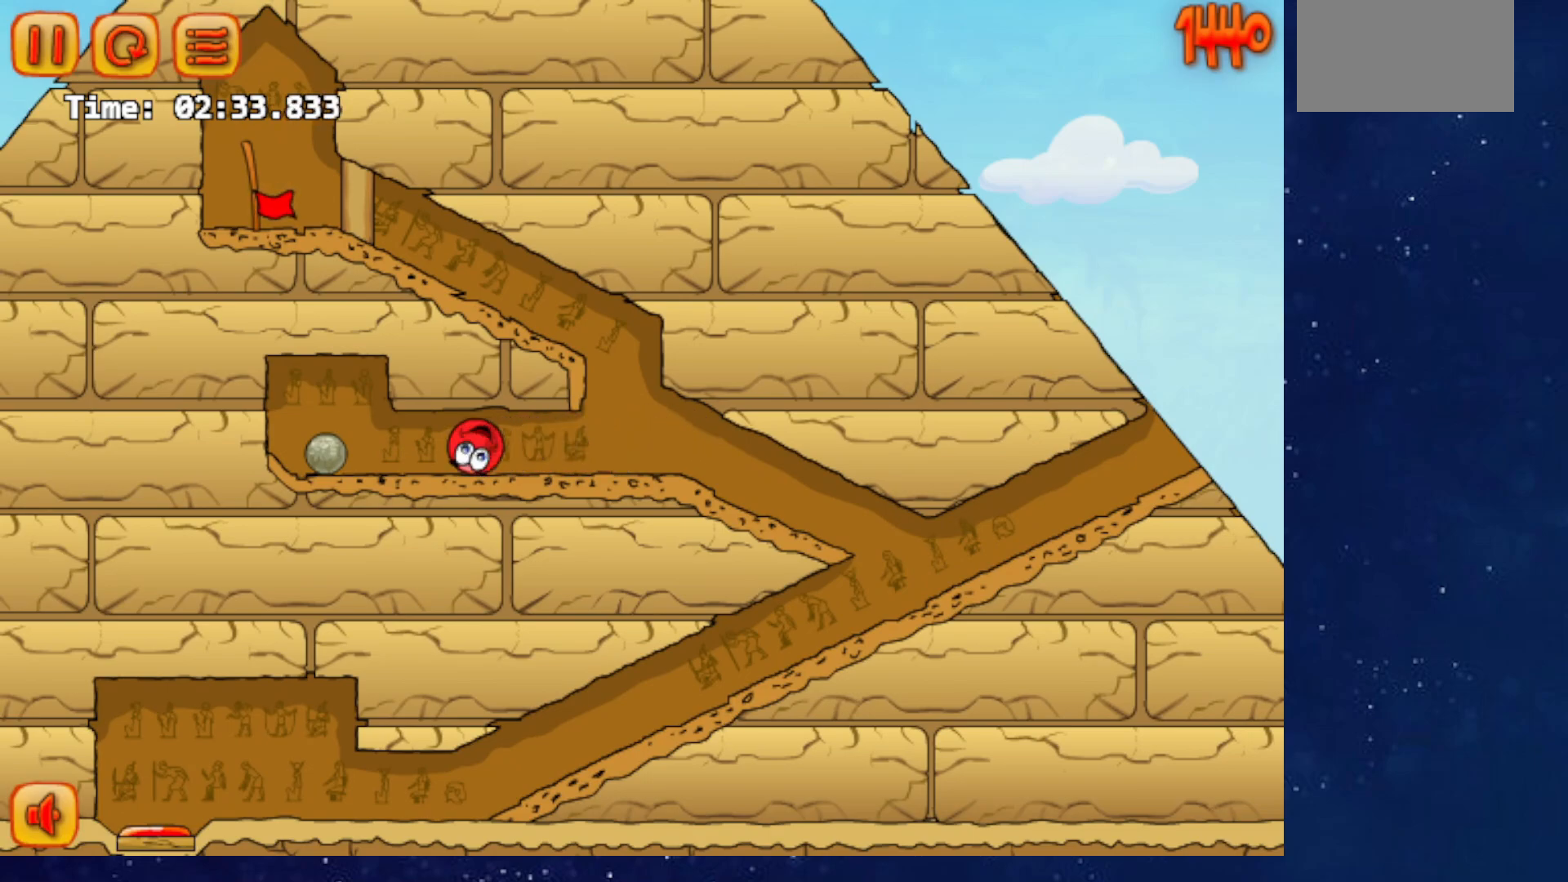
{"keys": ["left"], "events": [[183, "right", "down"], [200, "up", "down"], [217, "left", "up"], [267, "right", "up"], [267, "up", "up"], [300, "left", "down"]]}
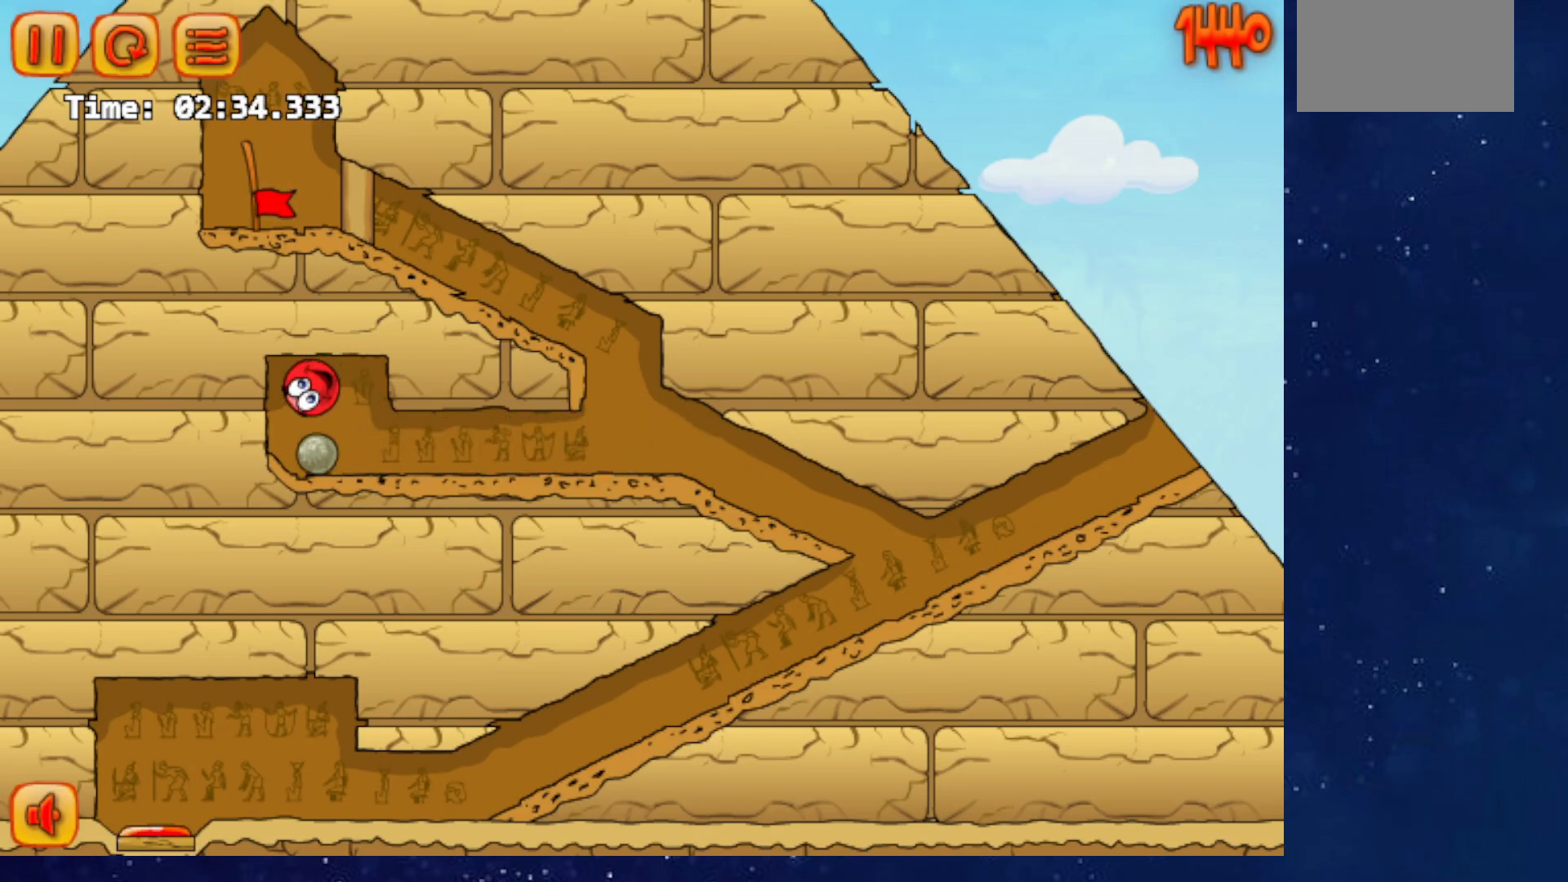
{"keys": ["left", "up"], "events": [[134, "right", "down"], [184, "left", "up"], [301, "right", "up"], [334, "left", "down"], [351, "up", "down"]]}
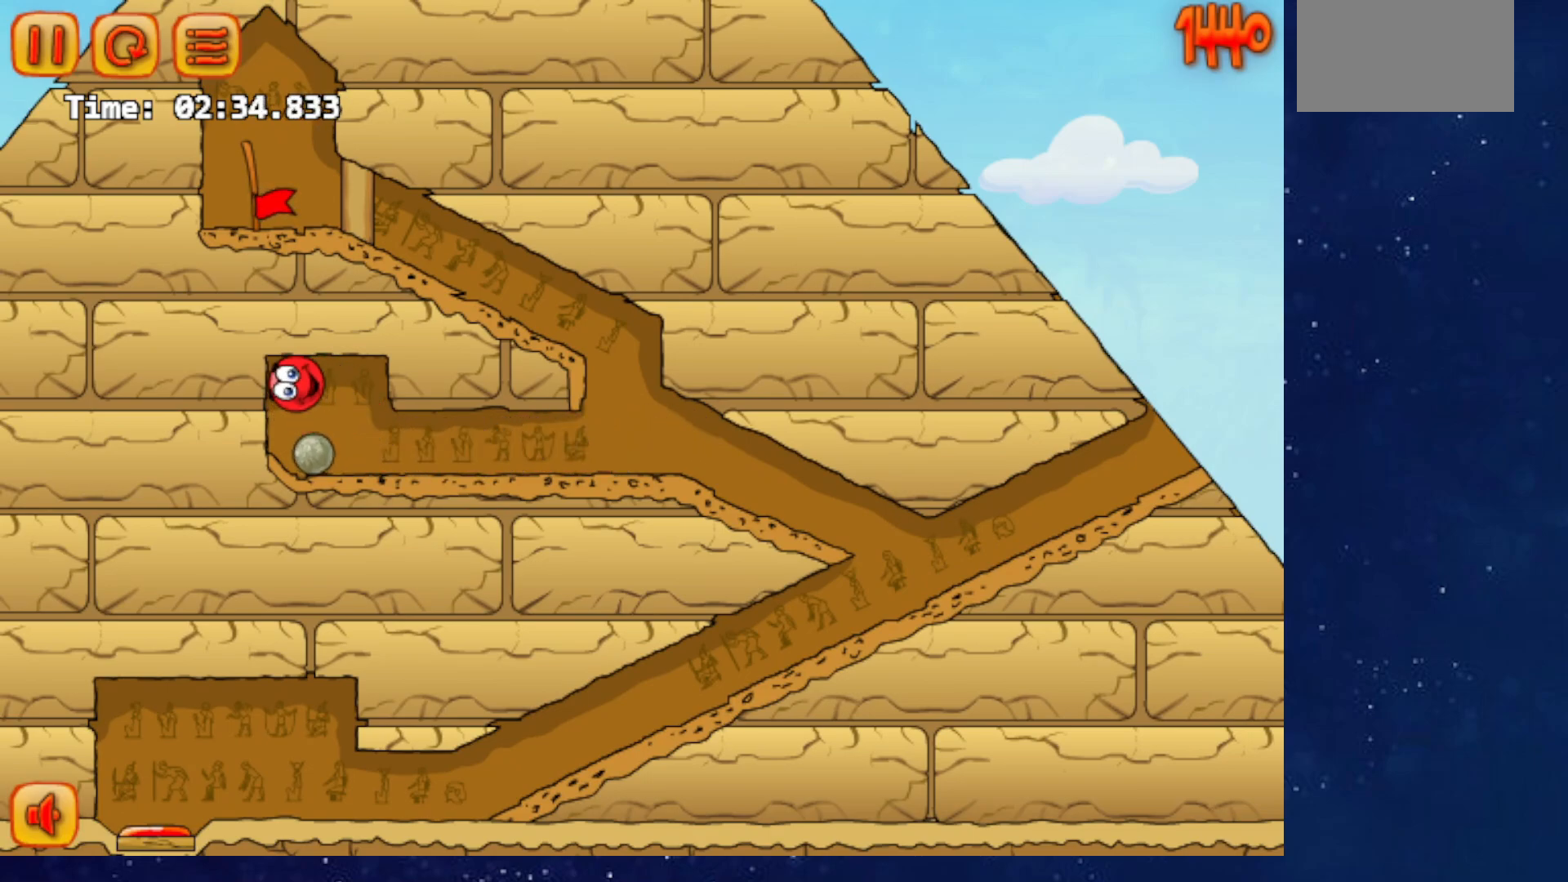
{"keys": ["left"], "events": [[16, "up", "up"], [300, "right", "down"], [333, "left", "up"], [450, "right", "up"], [484, "left", "down"]]}
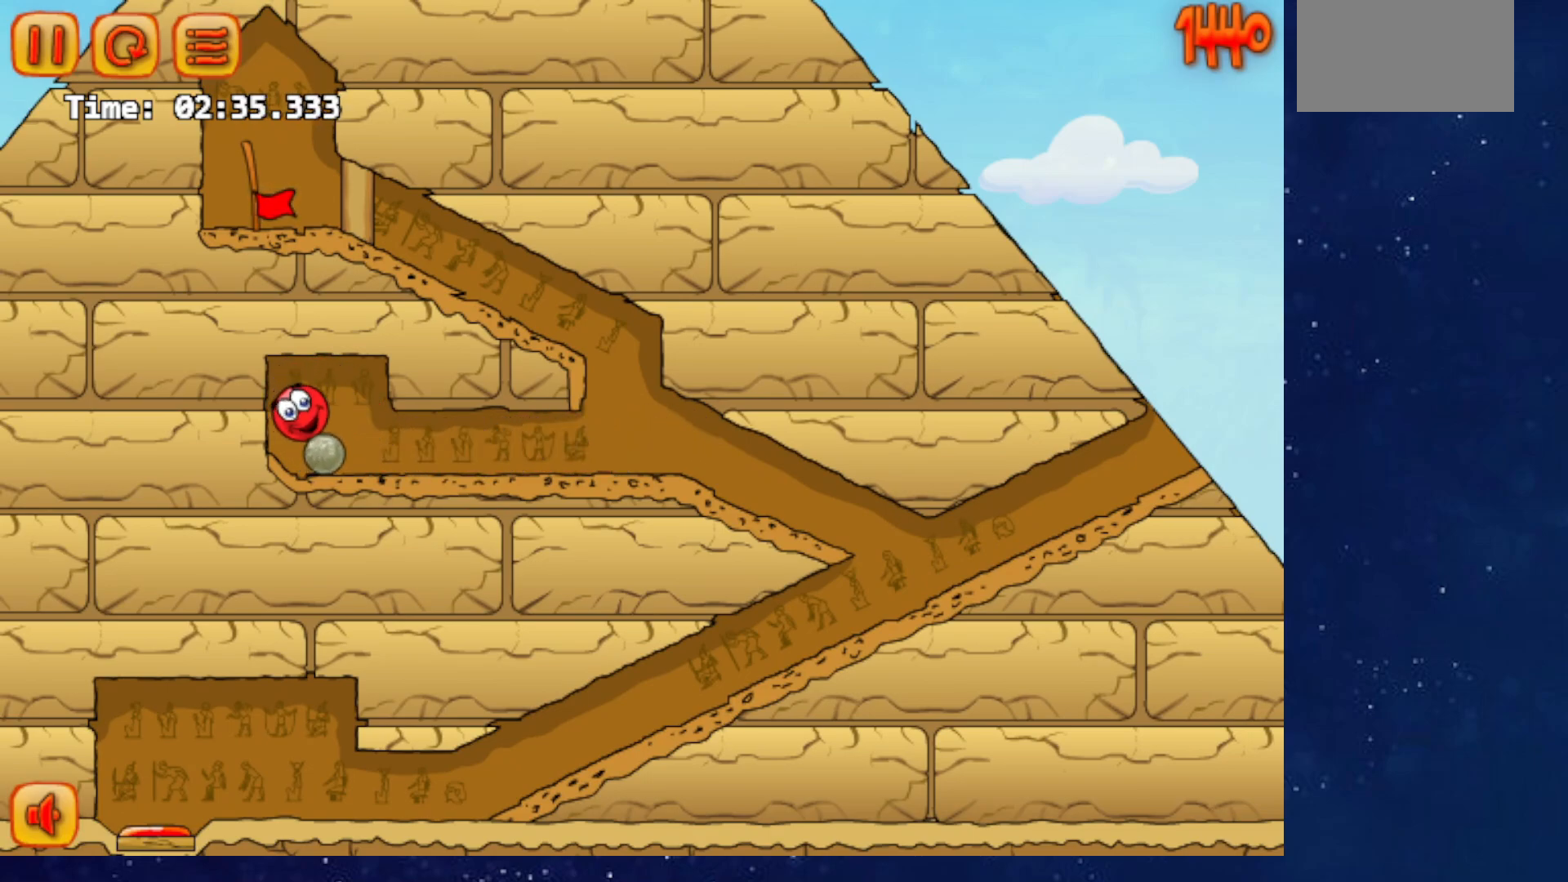
{"keys": ["right"], "events": [[284, "right", "down"], [317, "left", "up"]]}
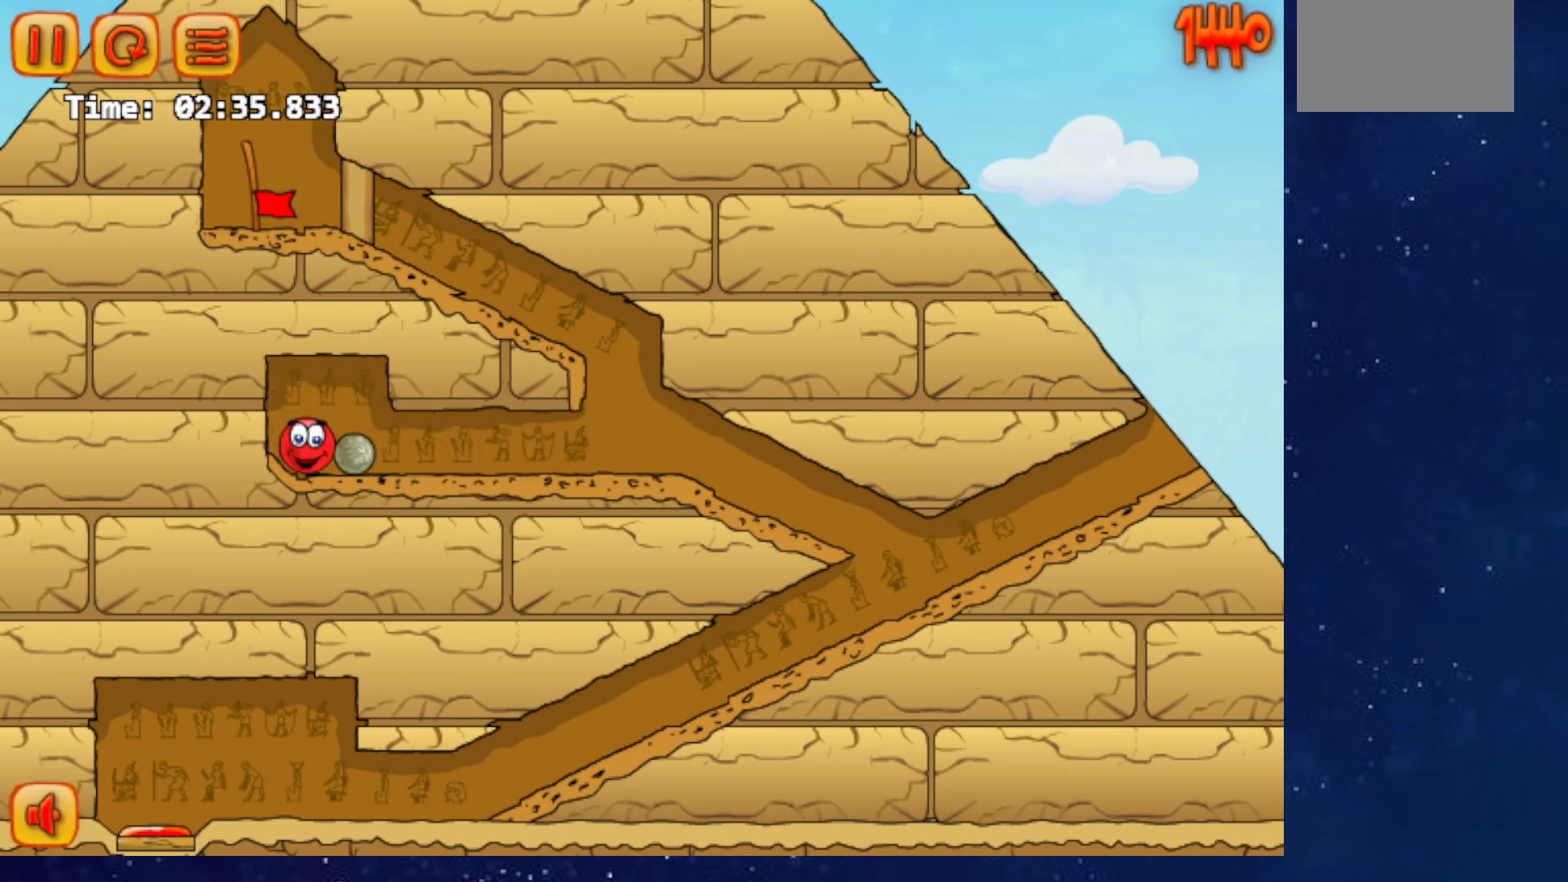
{"keys": ["right"], "events": []}
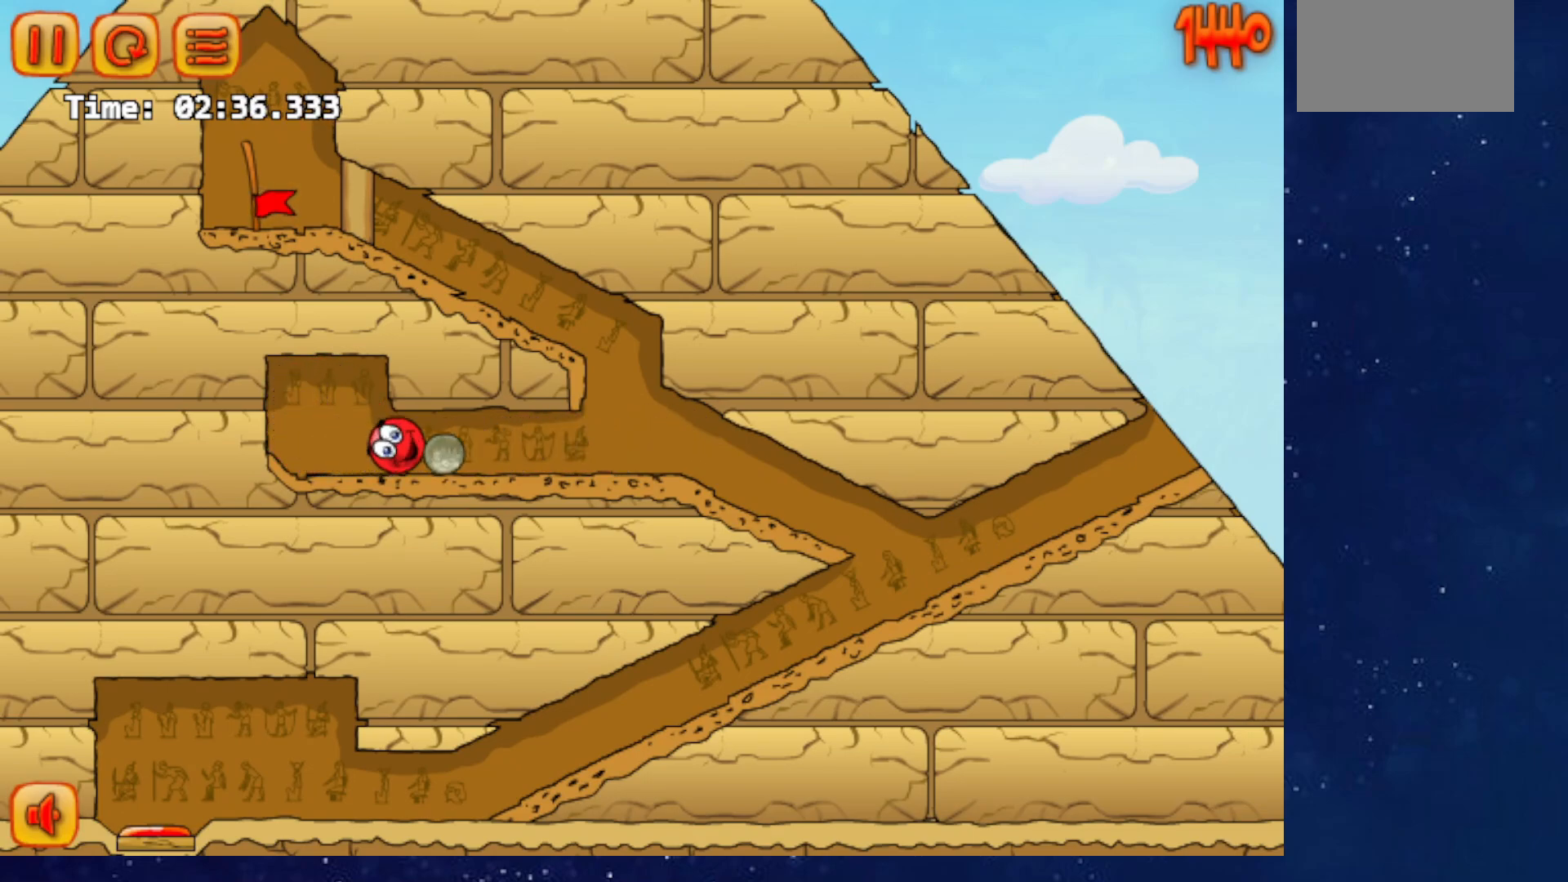
{"keys": ["right"], "events": []}
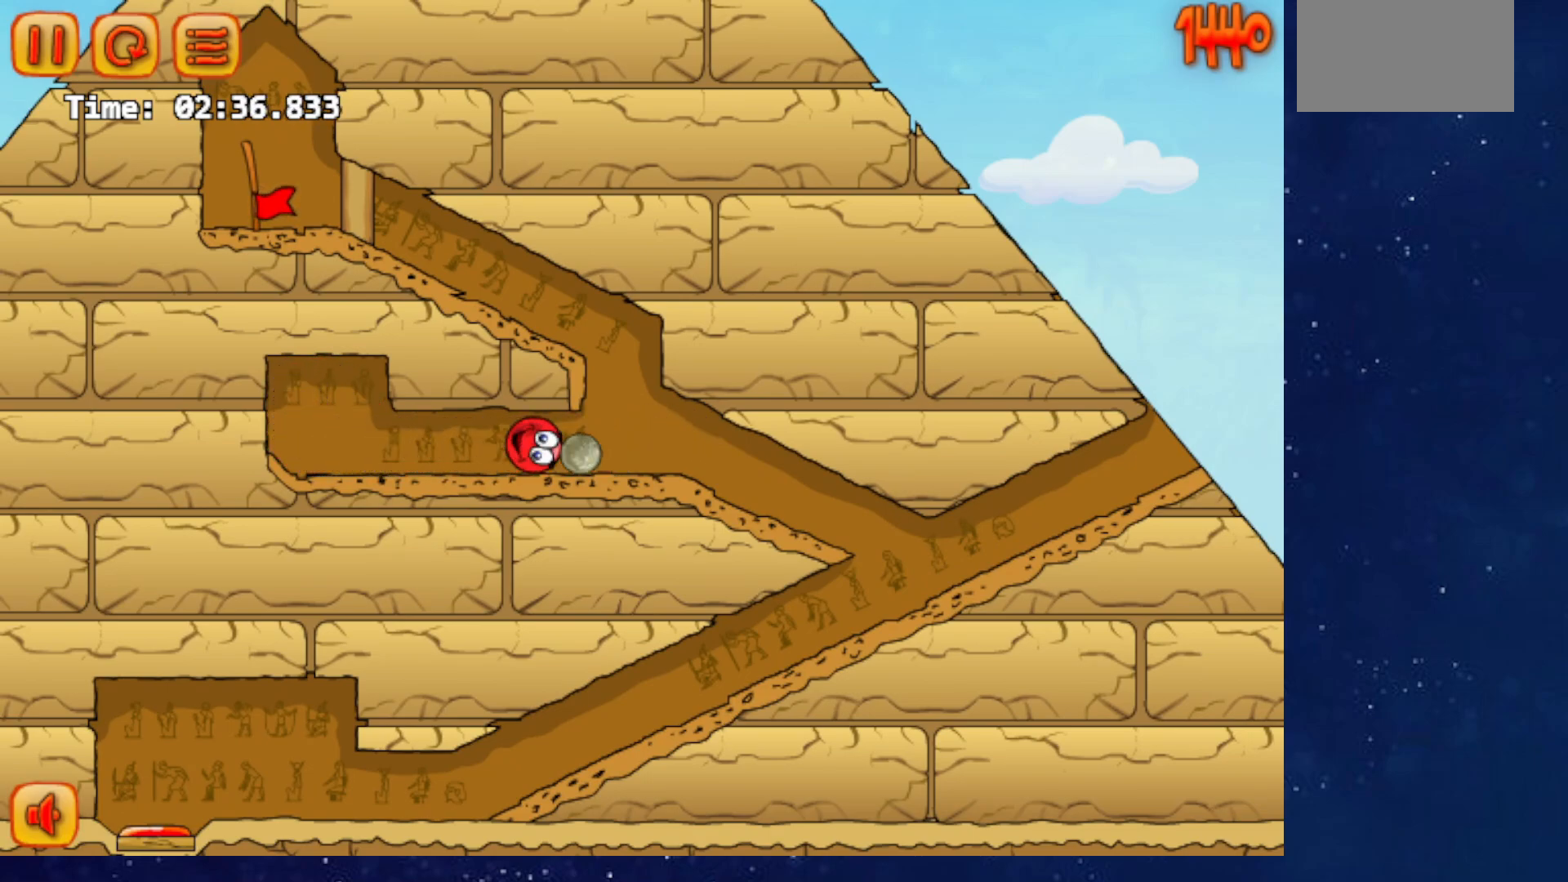
{"keys": ["right"], "events": [[50, "left", "down"], [50, "right", "up"], [200, "right", "down"], [217, "left", "up"]]}
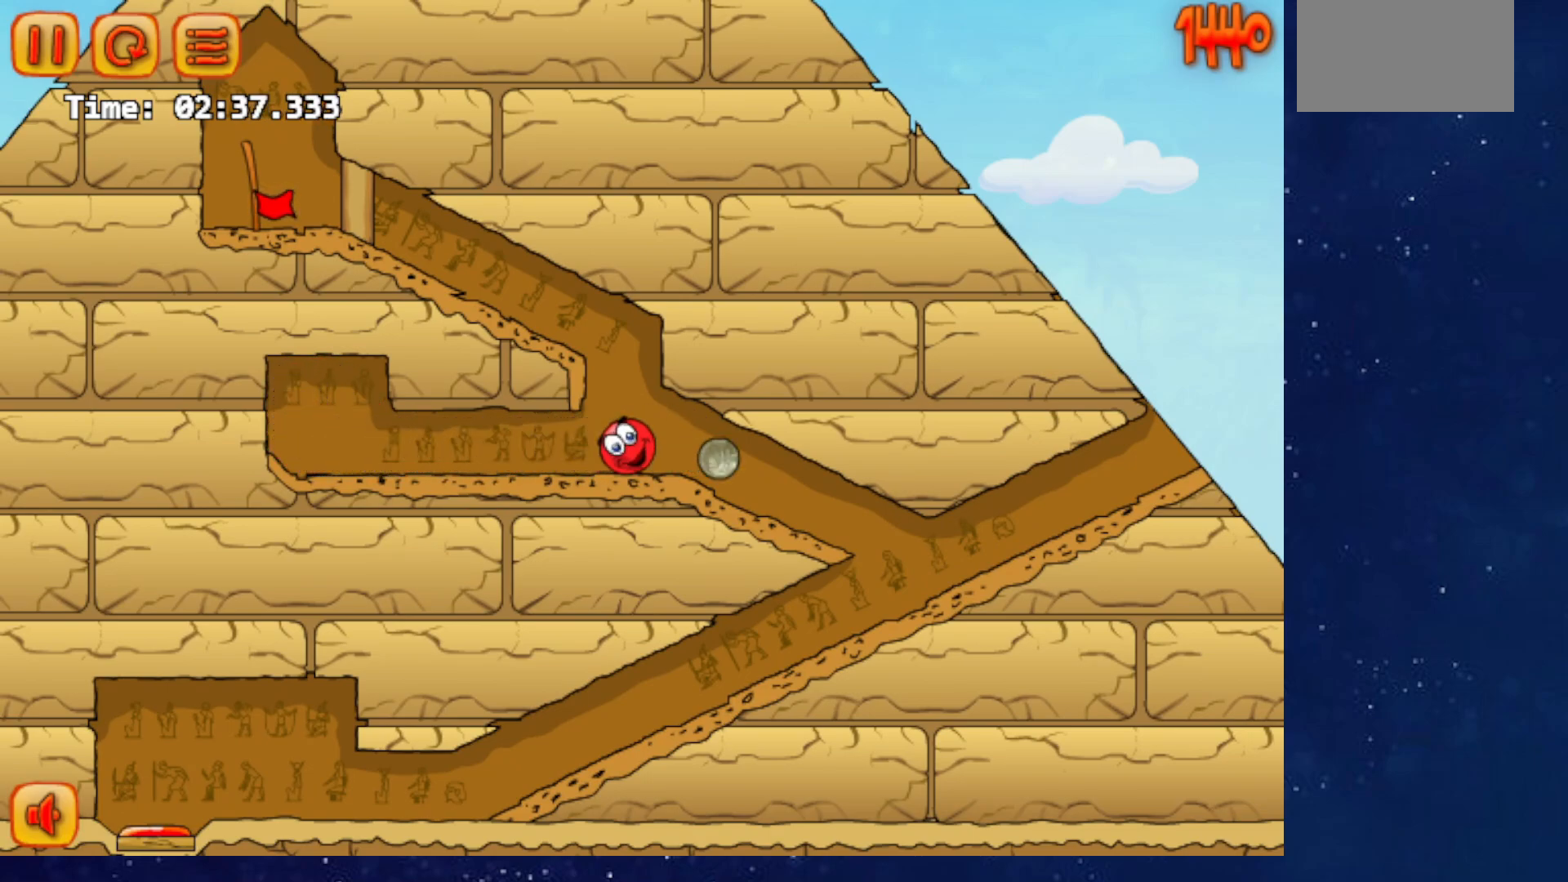
{"keys": ["left"], "events": [[267, "right", "up"], [401, "left", "down"]]}
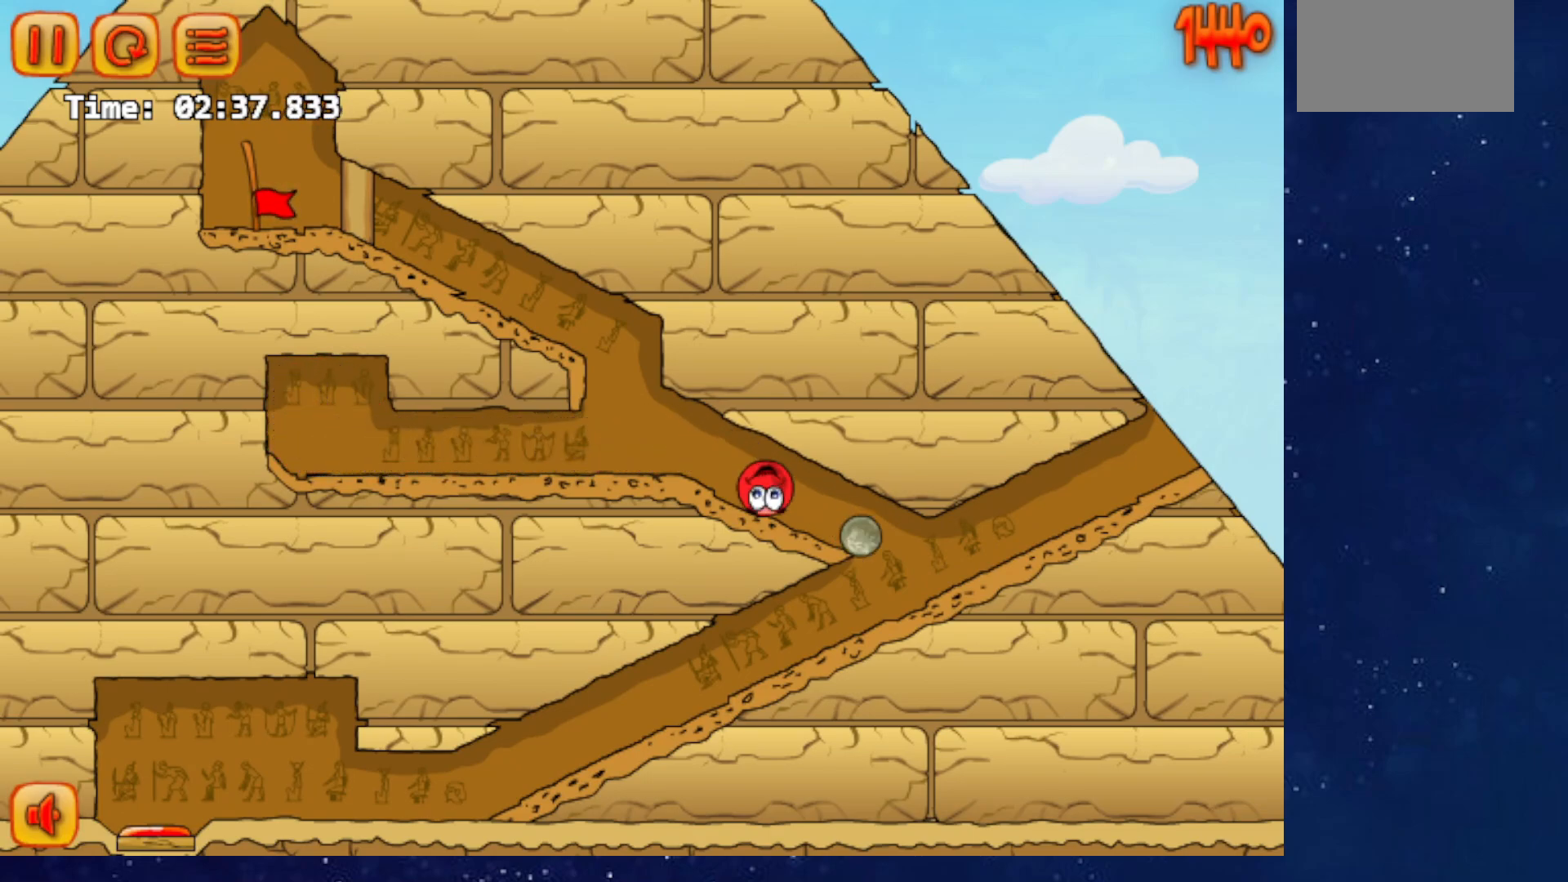
{"keys": ["left", "up"], "events": [[50, "left", "up"], [233, "right", "down"], [400, "left", "down"], [400, "right", "up"], [467, "up", "down"]]}
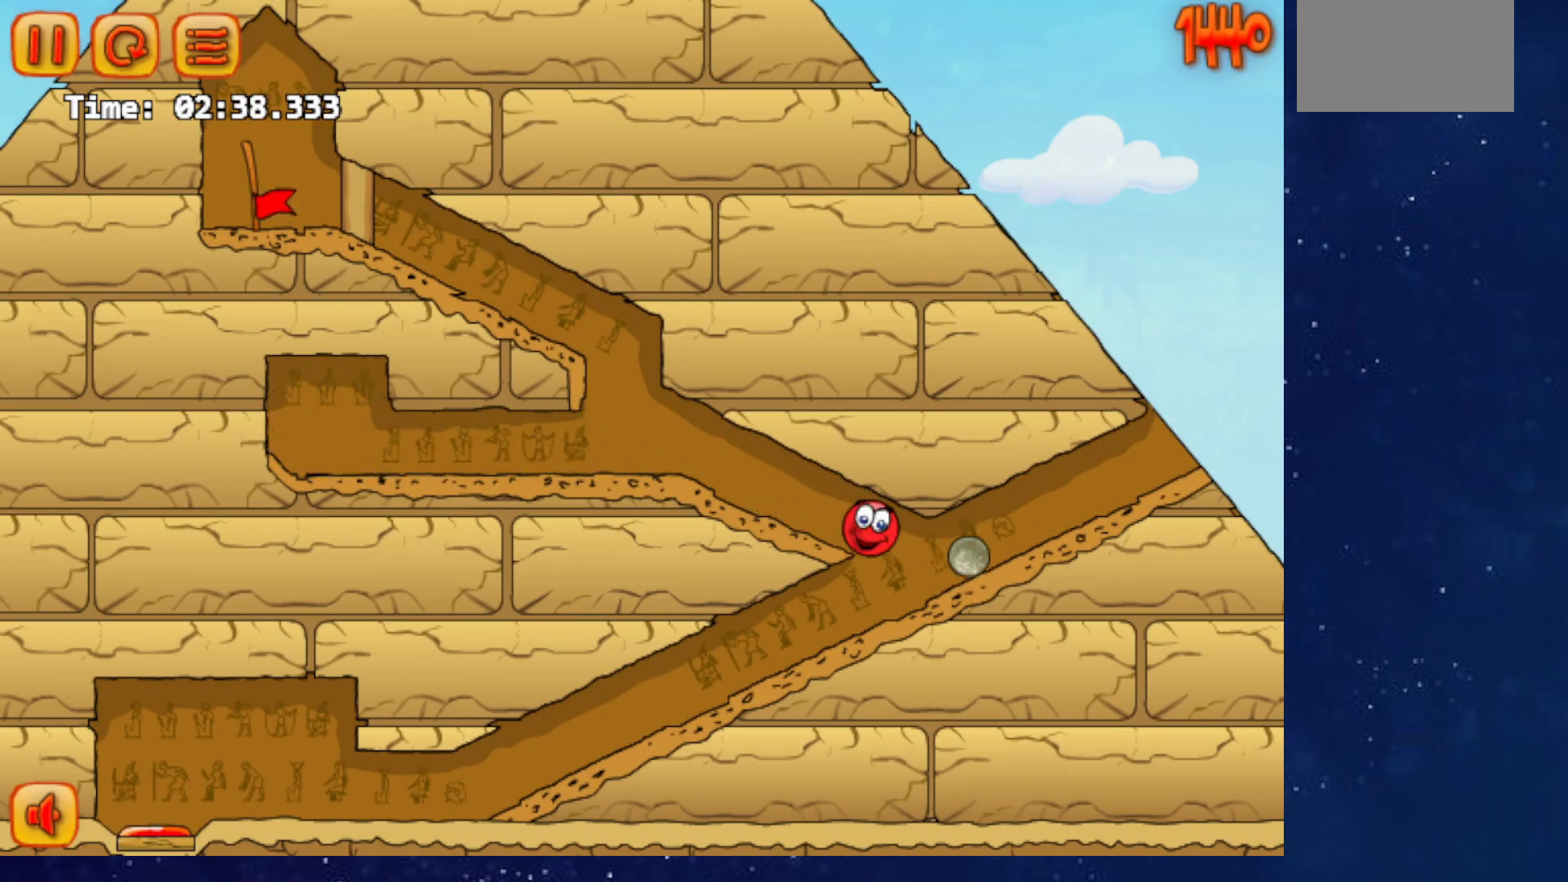
{"keys": ["left"], "events": [[484, "up", "up"]]}
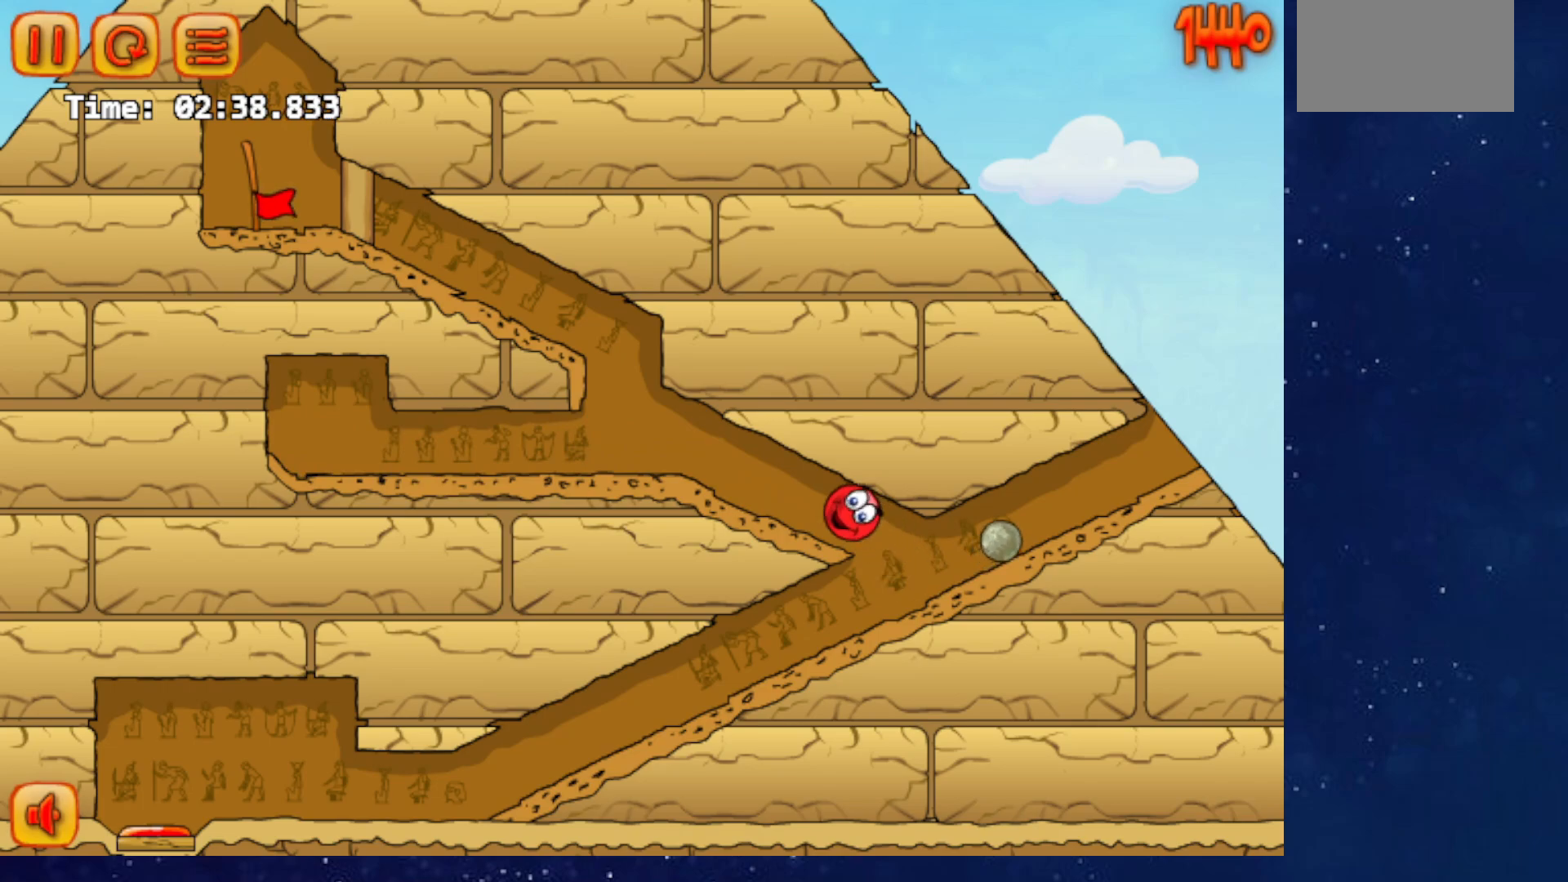
{"keys": [], "events": [[400, "right", "down"], [433, "left", "up"], [484, "right", "up"]]}
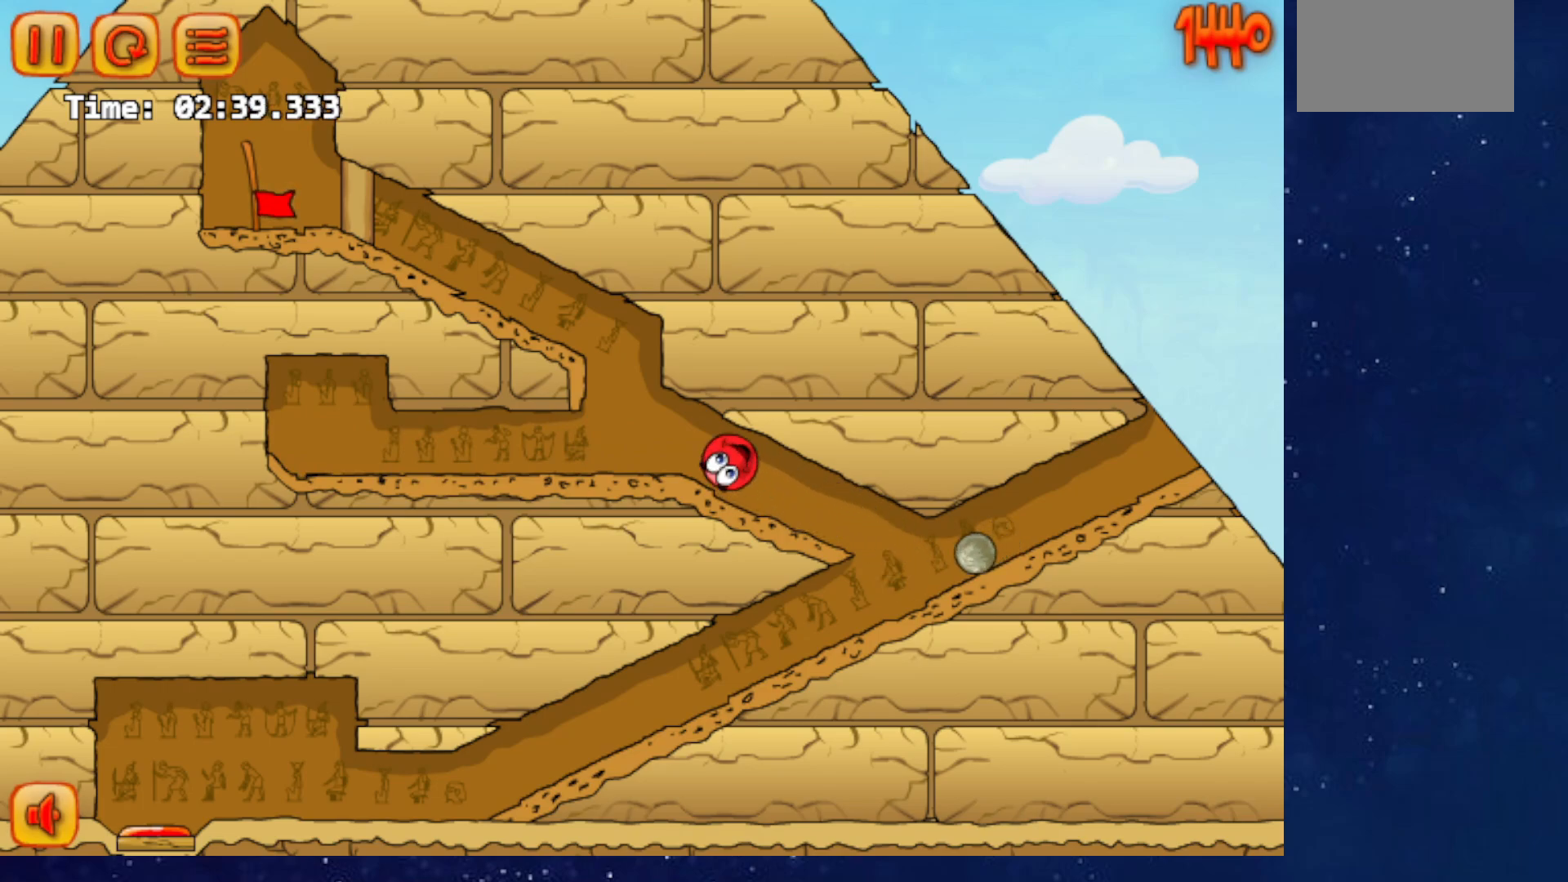
{"keys": ["right", "up"], "events": [[167, "left", "down"], [351, "left", "up"], [451, "right", "down"], [501, "up", "down"]]}
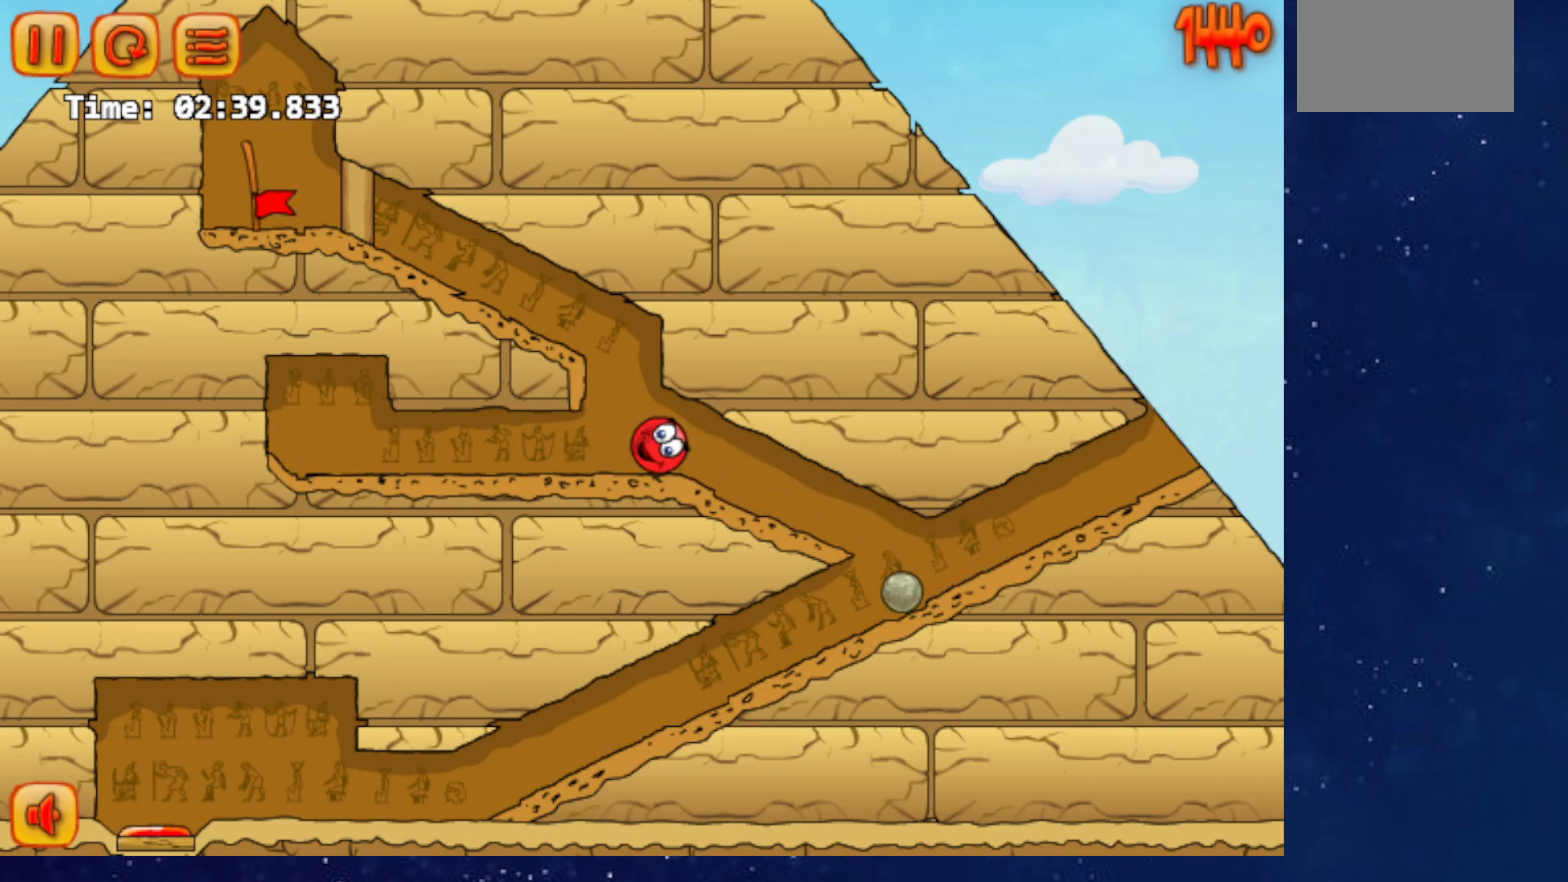
{"keys": ["left"], "events": [[16, "right", "up"], [16, "up", "up"], [33, "left", "down"], [50, "up", "down"], [350, "up", "up"]]}
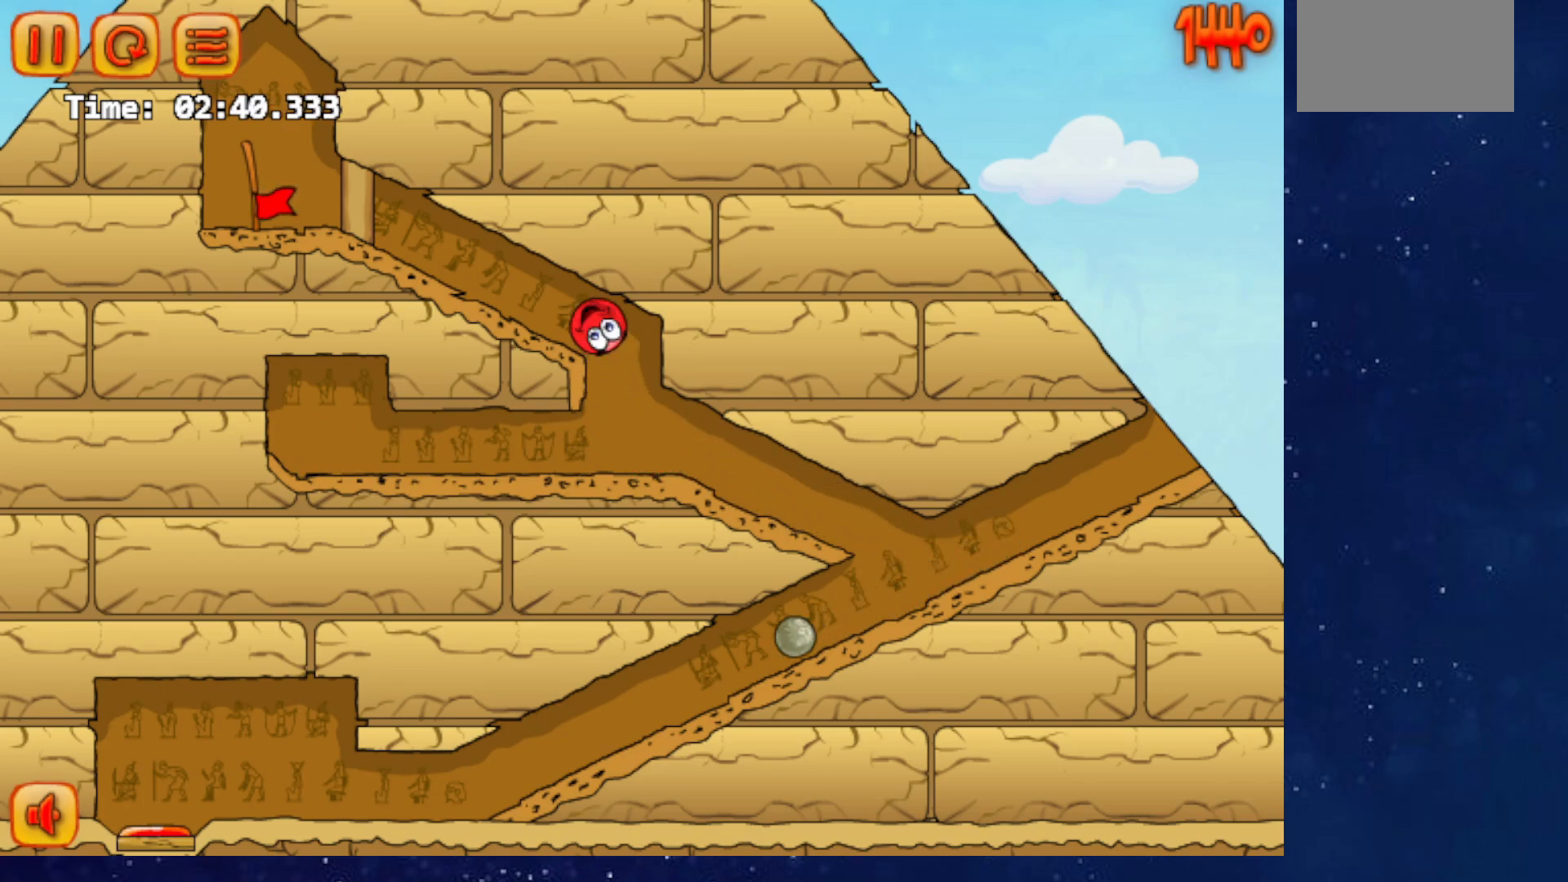
{"keys": ["right"], "events": [[67, "right", "down"], [117, "right", "up"], [217, "left", "up"], [250, "right", "down"]]}
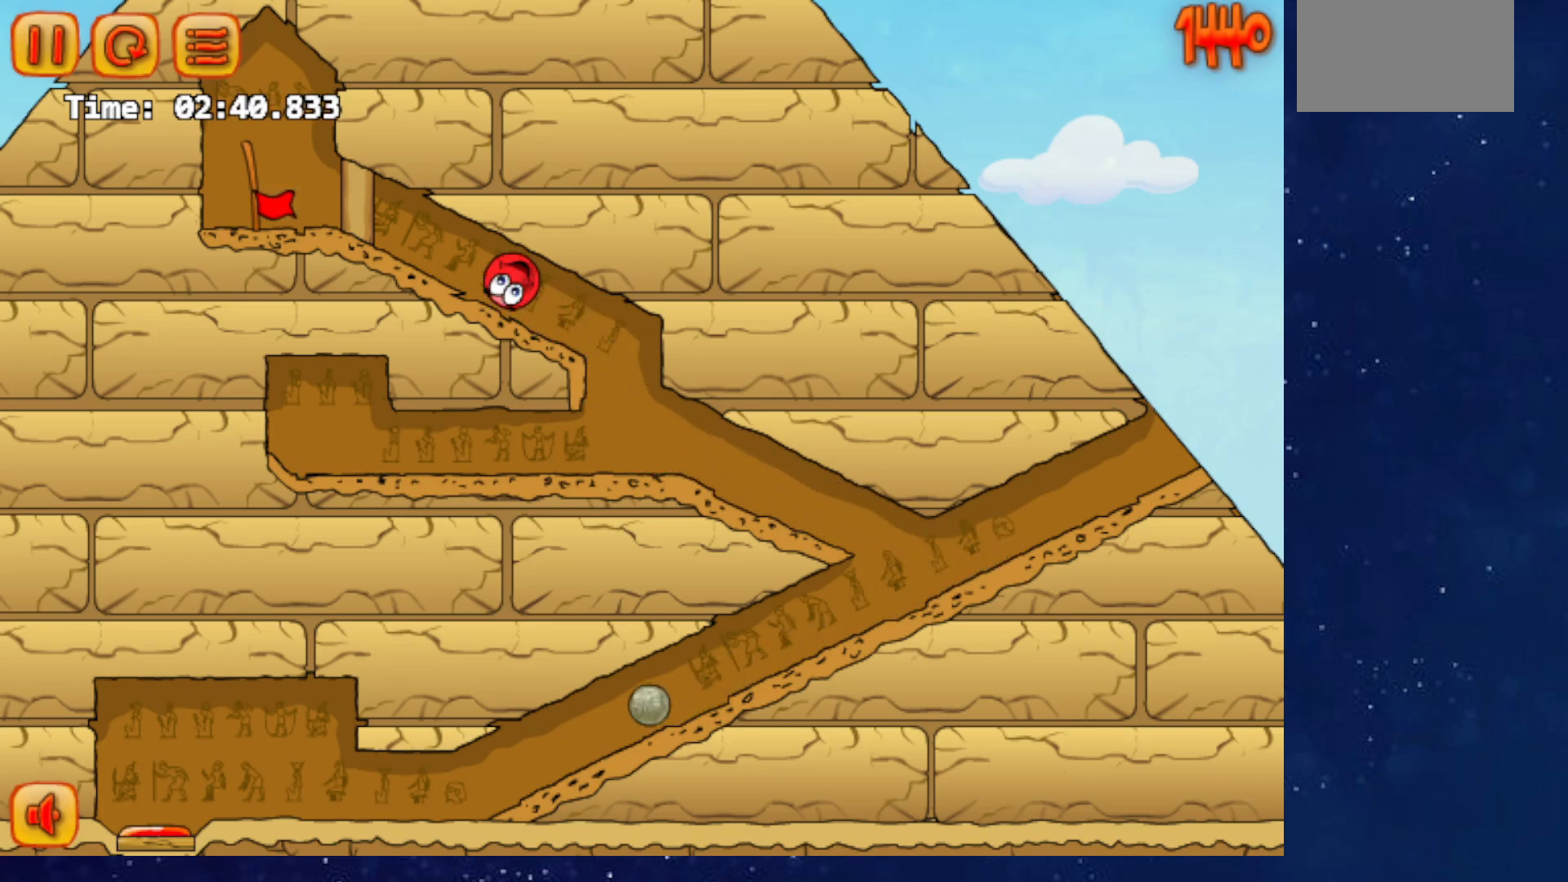
{"keys": ["left"], "events": [[217, "left", "down"], [217, "right", "up"]]}
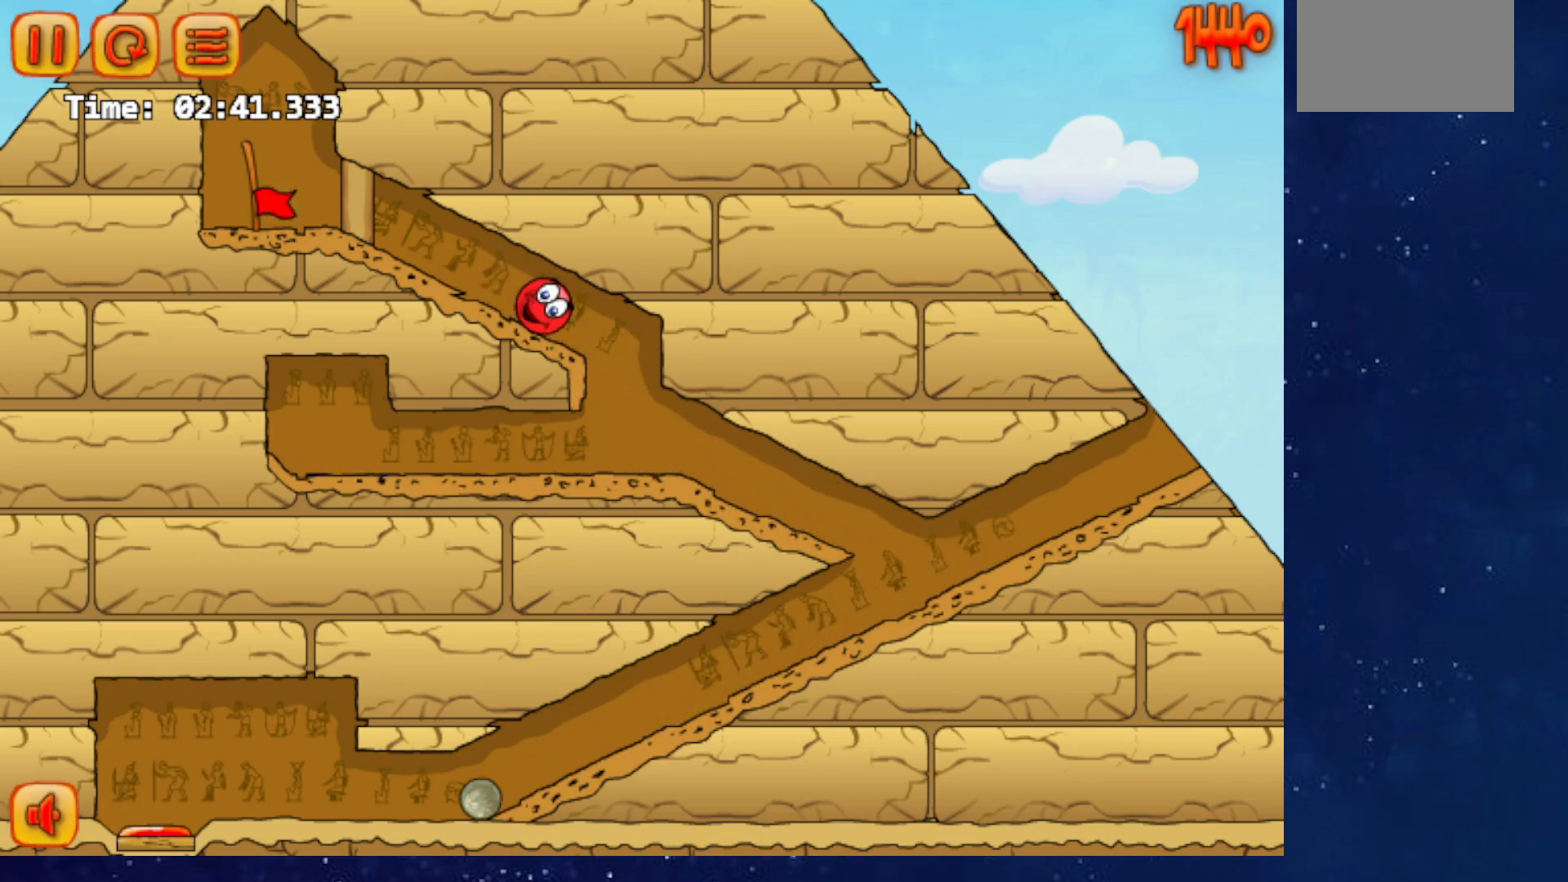
{"keys": ["right"], "events": [[334, "right", "down"], [367, "left", "up"]]}
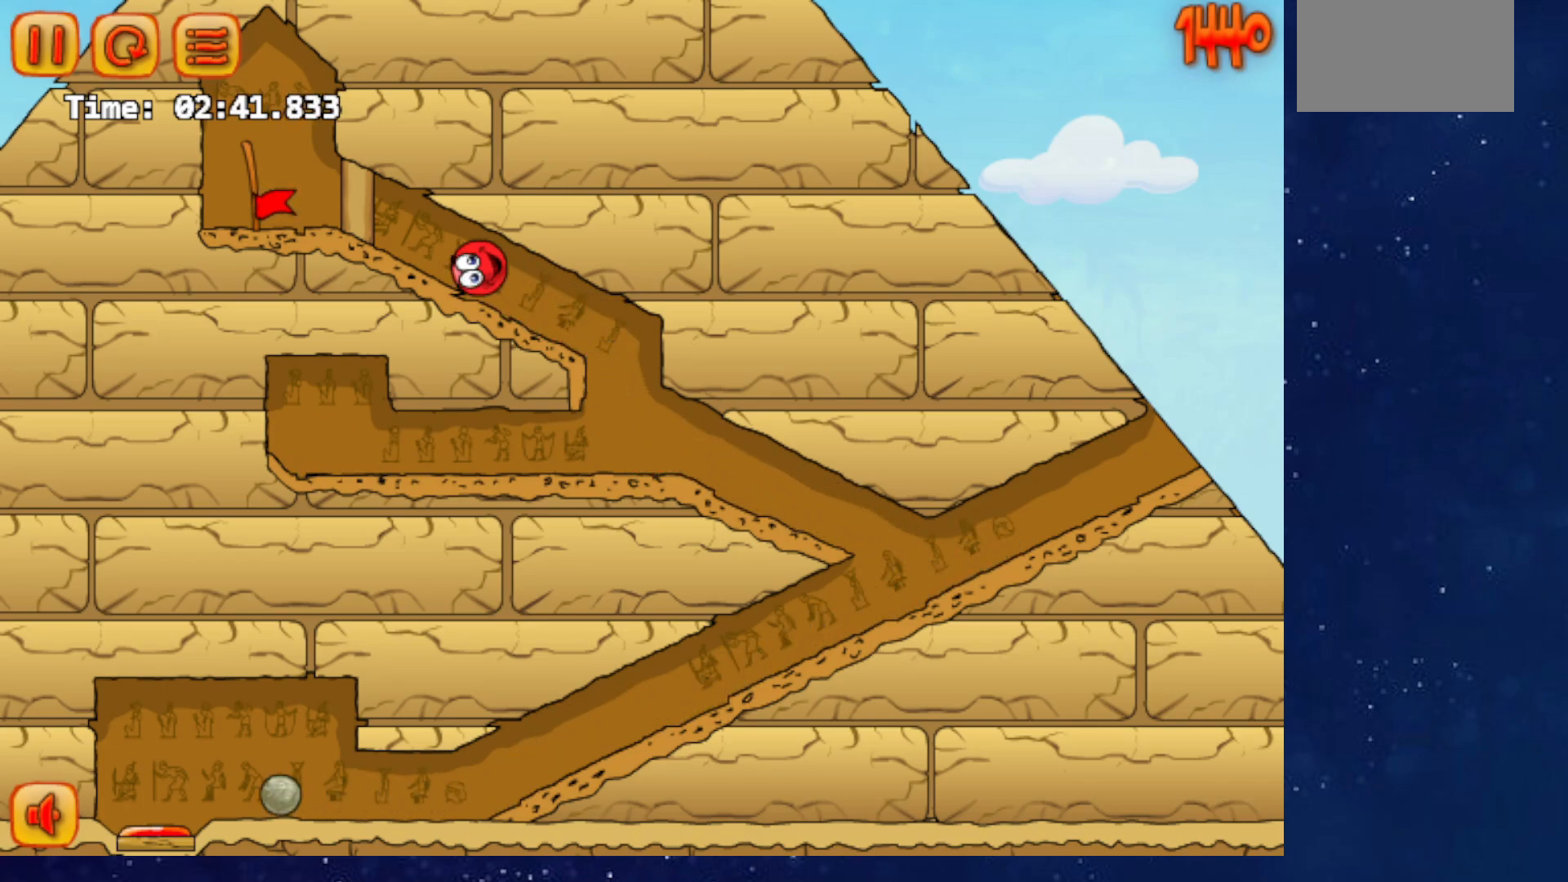
{"keys": ["left"], "events": [[384, "left", "down"], [384, "right", "up"]]}
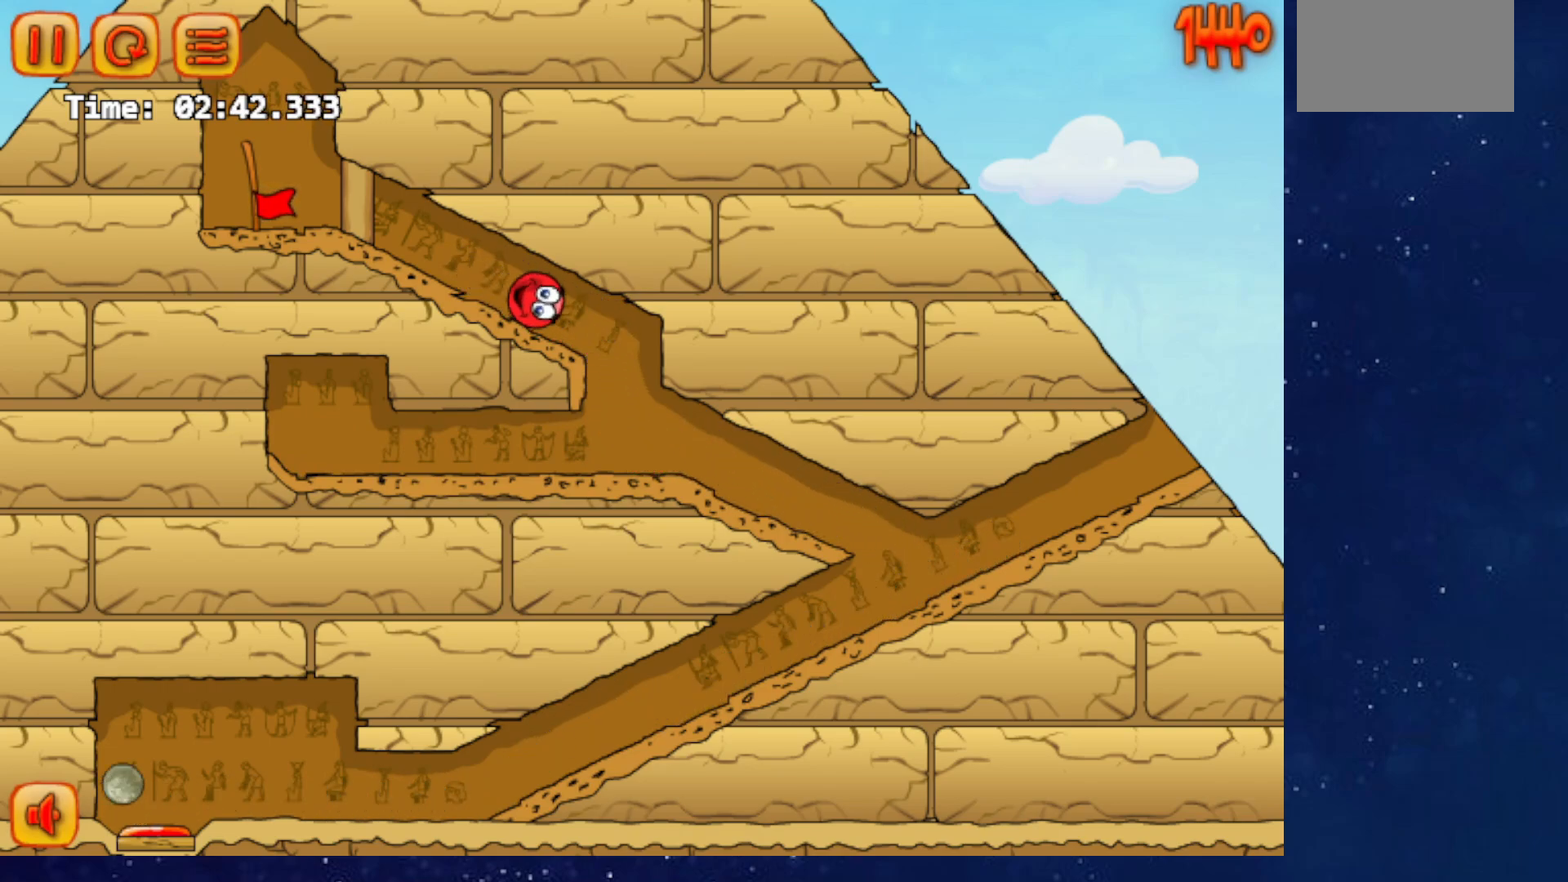
{"keys": ["left"], "events": []}
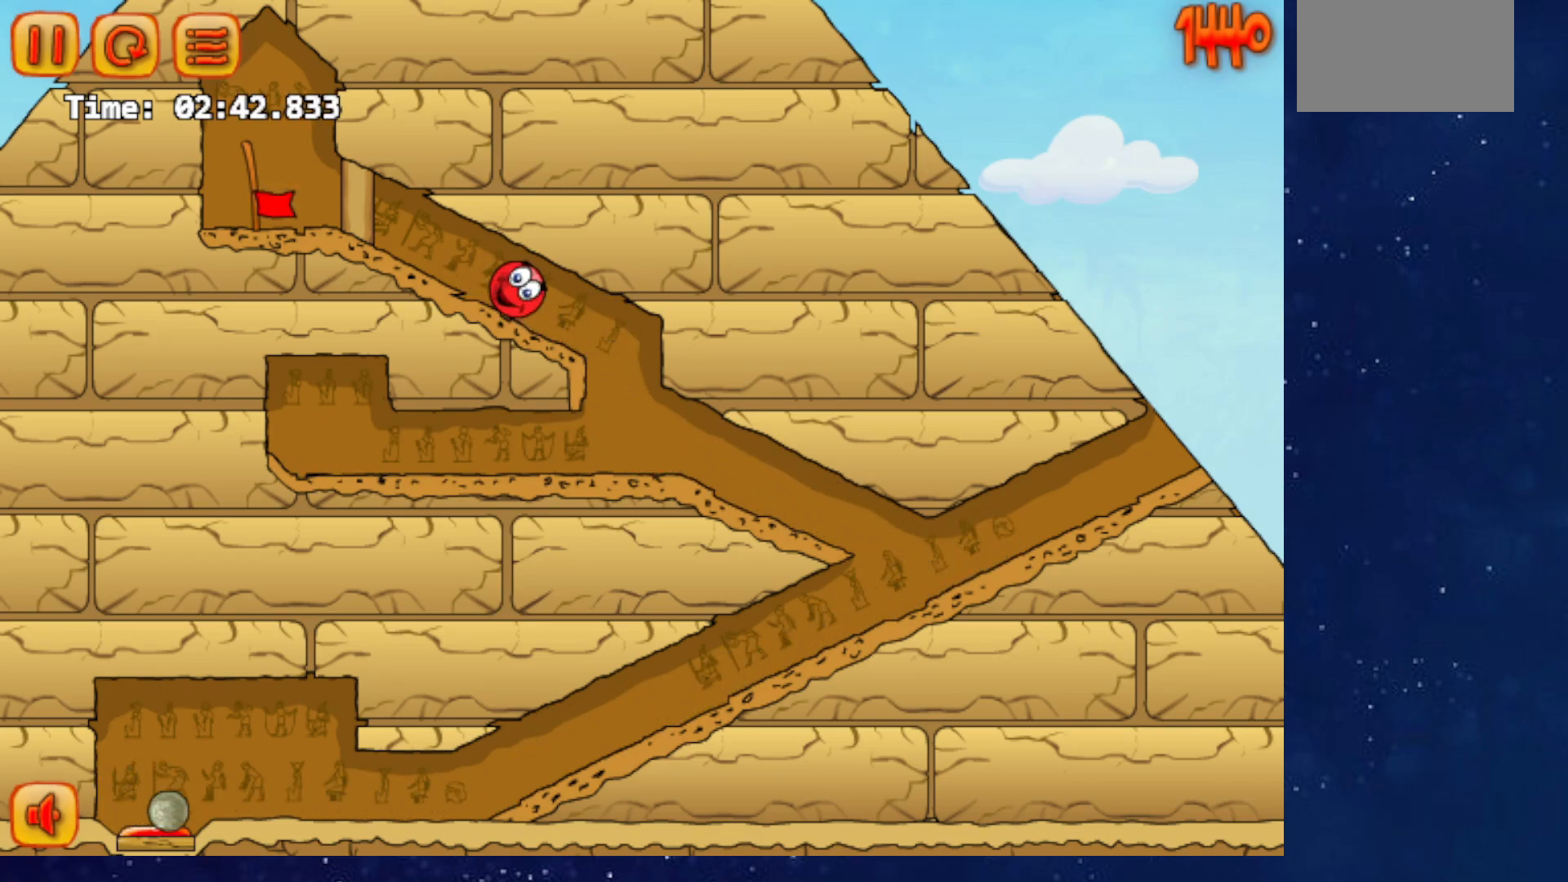
{"keys": ["right"], "events": [[117, "right", "down"], [133, "left", "up"]]}
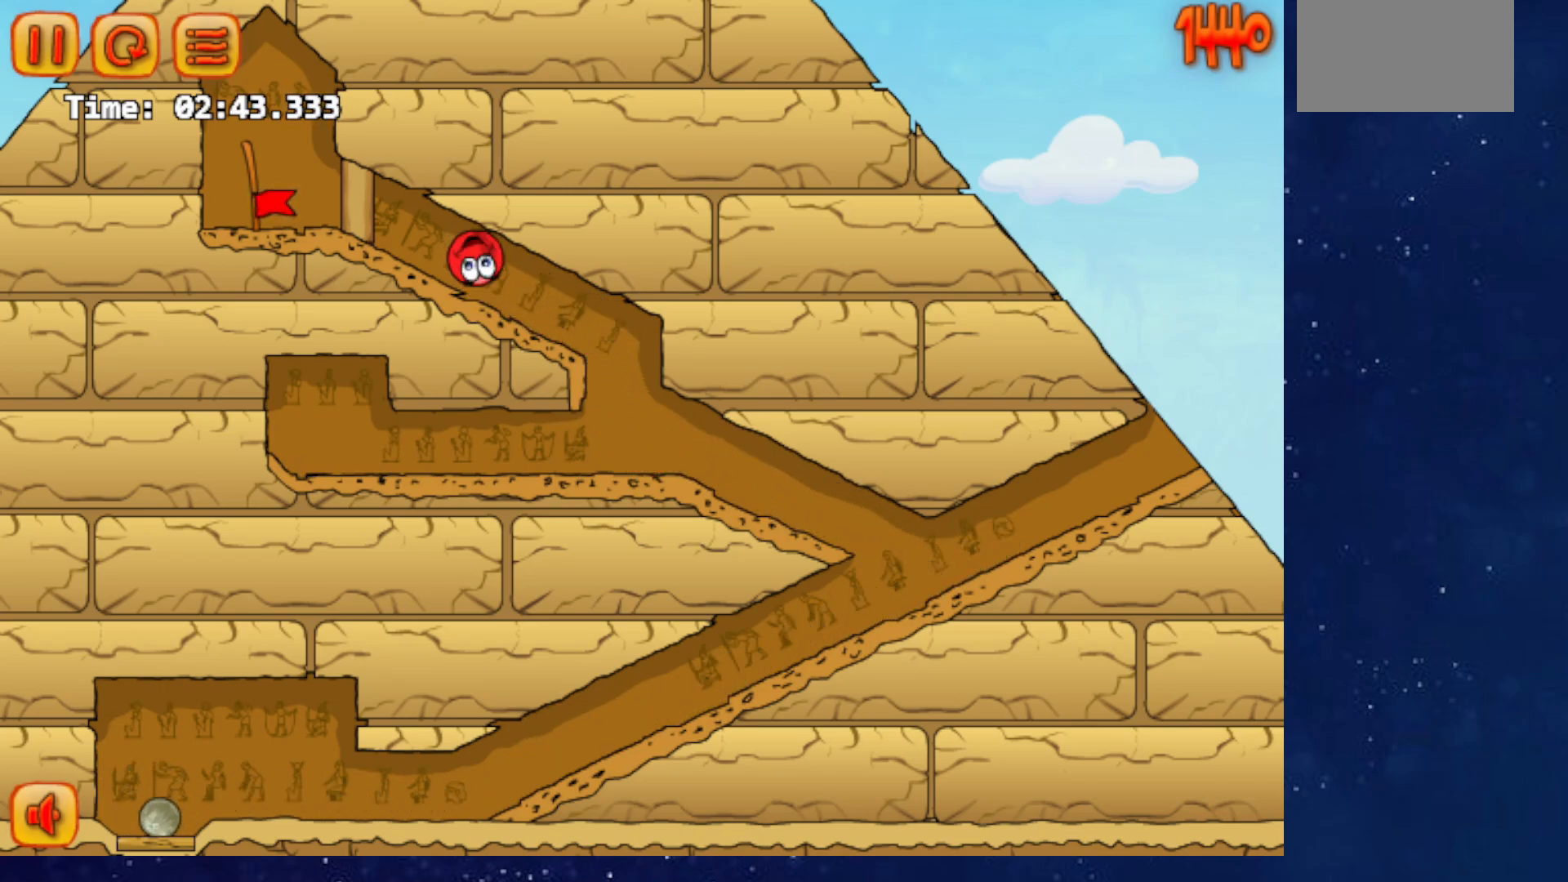
{"keys": ["left"], "events": [[200, "left", "down"], [200, "right", "up"]]}